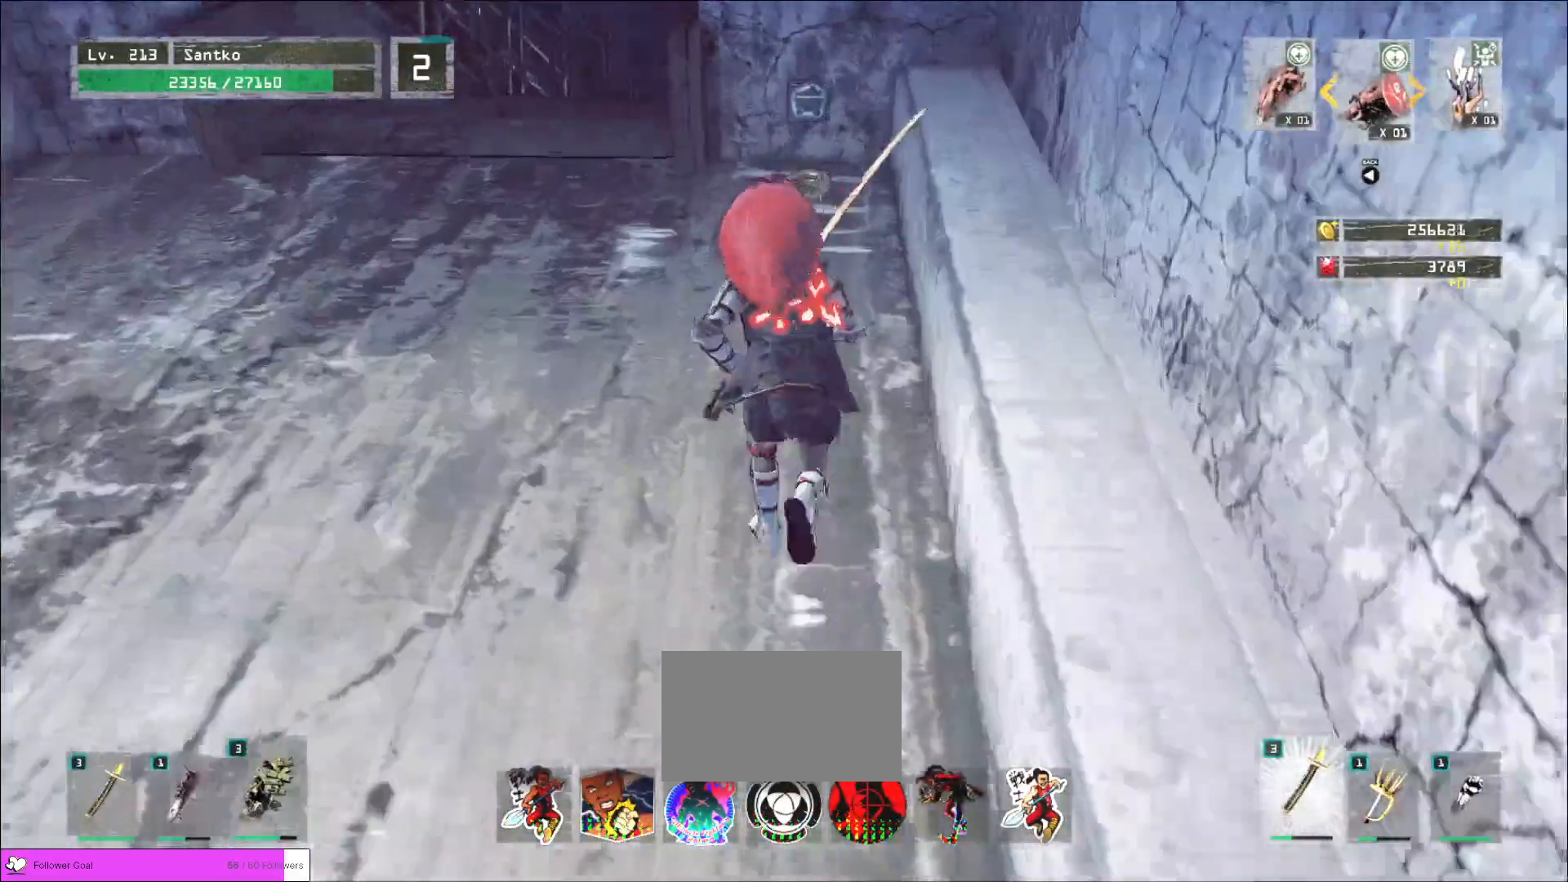
Gameplay with keyboard and mouse; each line is a JSON object with the keys and mouse buttons held at the frame after it. "events" lists presses ("down") and releases ("up") of "1", "2", "3", "4", "5", "a", "alt", "b", "c", "ctrl", "d", "e", "f", "g", "q", "r", "s", "shift", "space", "t", "tab", "v", "w", "x", "z", "mouse_left", "mouse_wheel", "mouse_right", "mouse_mb4" and "mouse_mb5" between this image and that frame as [ms after this image, input, new state], when the widget could be followed in between. "mouse_left", "mouse_wheel", "mouse_right", "mouse_mb4", "mouse_mb5" = the "left", "wheel", "right", "mb4", "mb5" buttons of the "mouse" list. No other keys are recorded. "wheel" means that the mouse wheel is clicked or scrolled. Not read: mouse_move.
{"keys": ["a", "s"], "mouse": [], "events": [[200, "w", "up"], [440, "a", "down"], [440, "s", "down"]]}
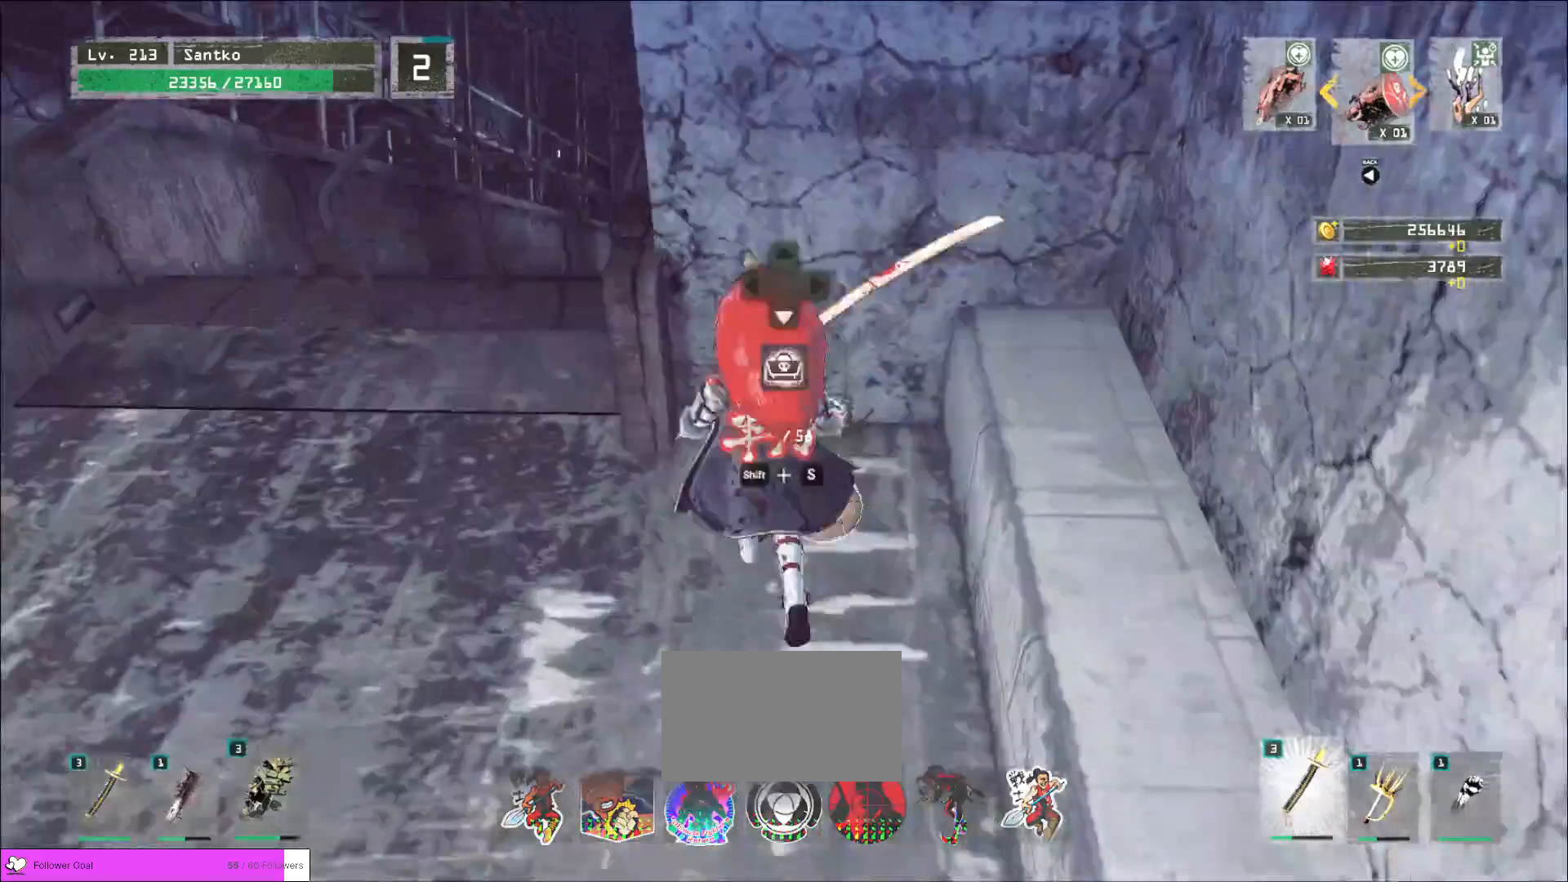
{"keys": [], "mouse": [], "events": [[120, "a", "up"], [160, "s", "up"], [240, "r", "down"], [320, "r", "up"]]}
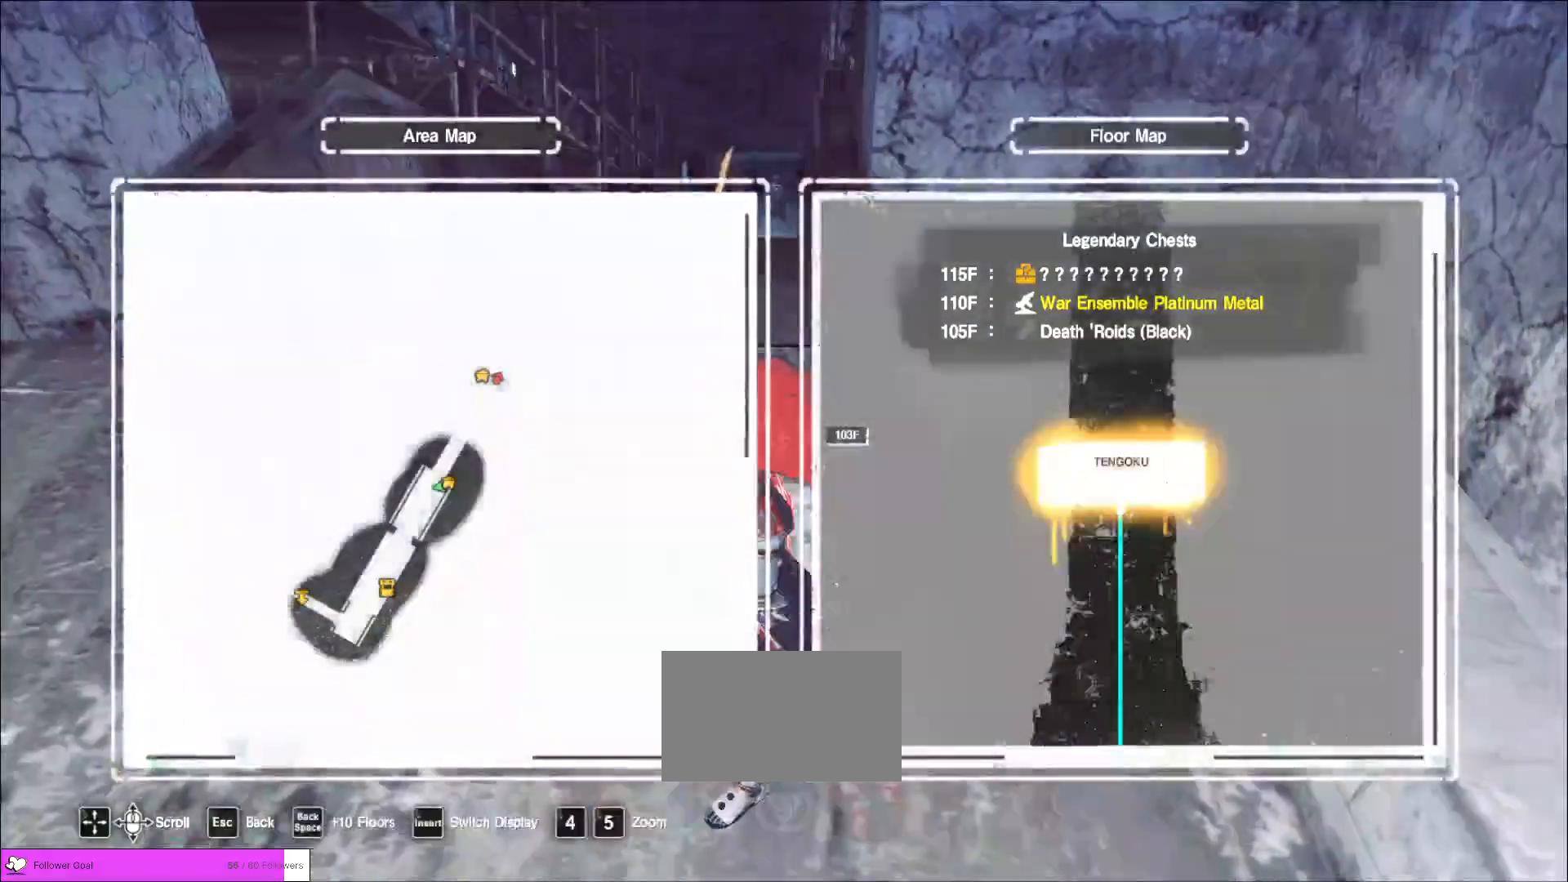
{"keys": ["ctrl", "w"], "mouse": [], "events": [[160, "a", "down"], [320, "w", "down"], [440, "a", "up"], [440, "ctrl", "down"]]}
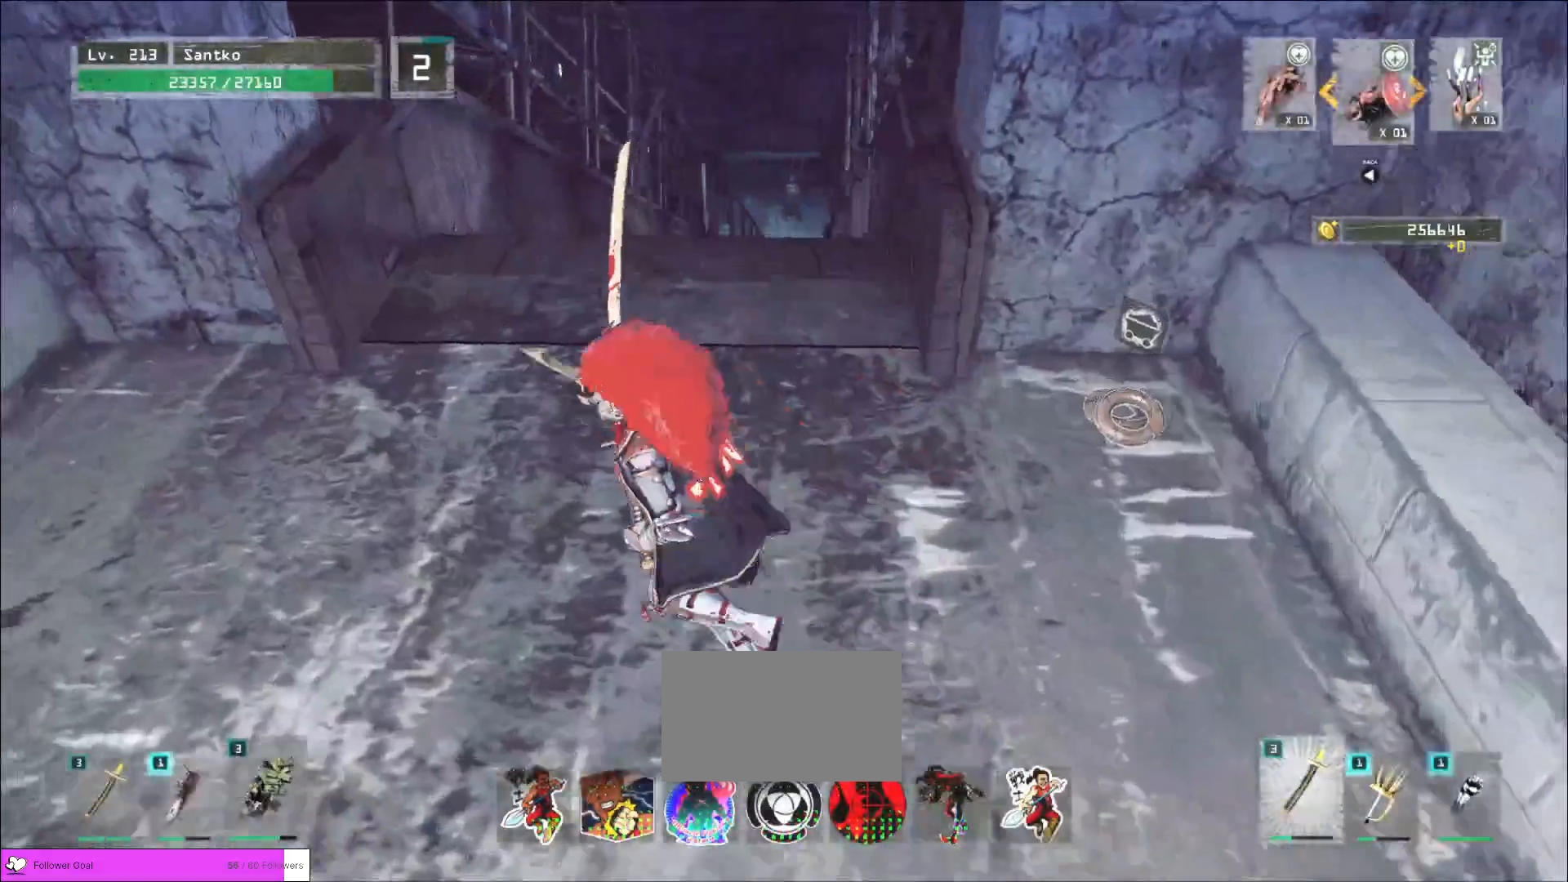
{"keys": ["w"], "mouse": [], "events": [[120, "ctrl", "up"]]}
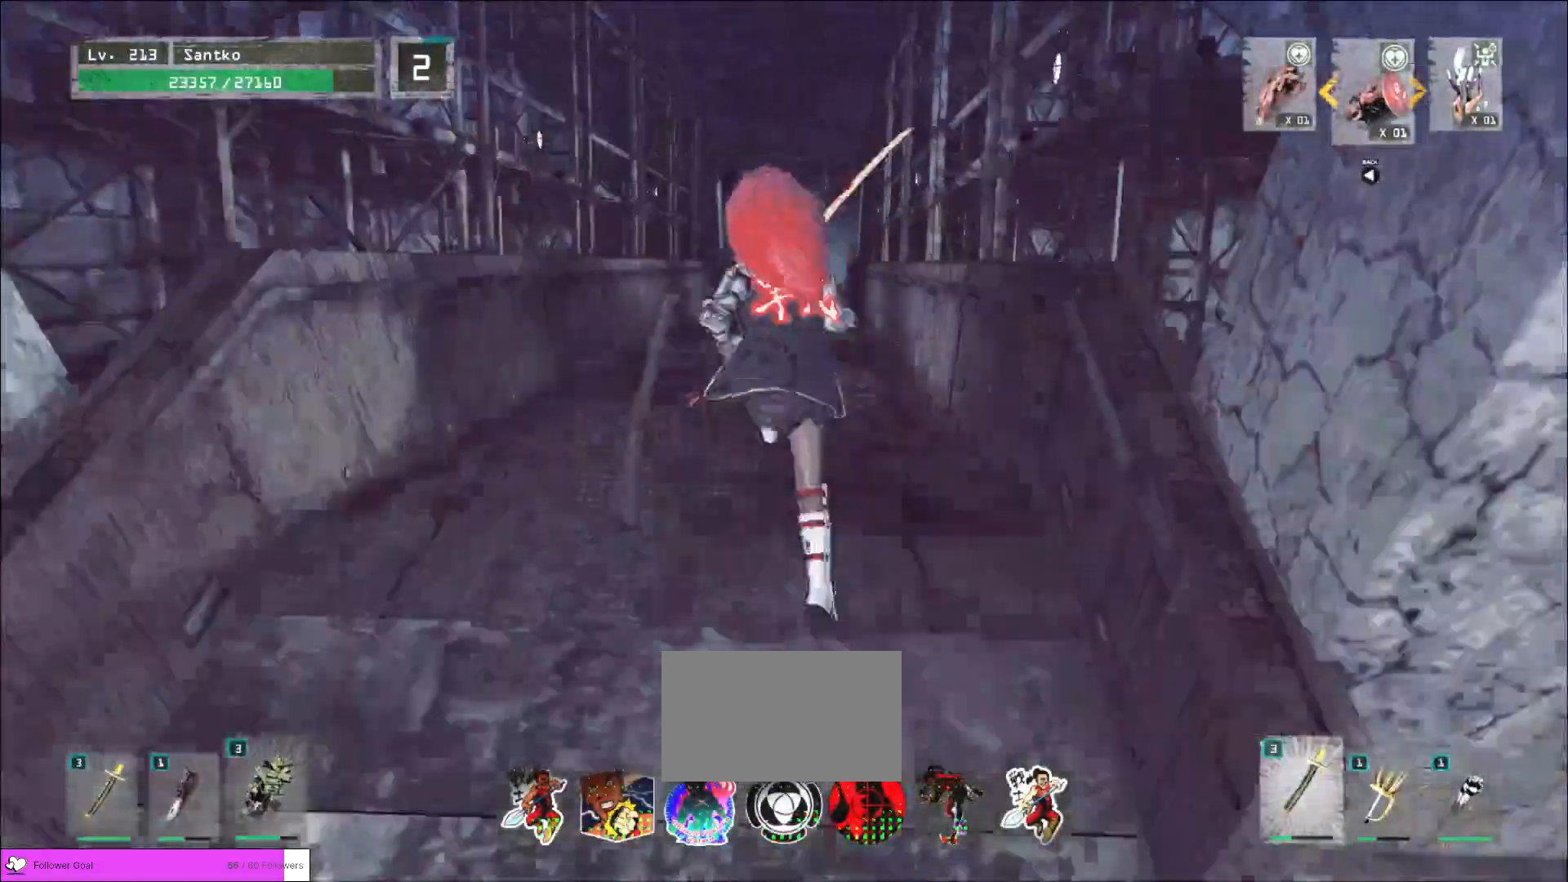
{"keys": ["w"], "mouse": [], "events": []}
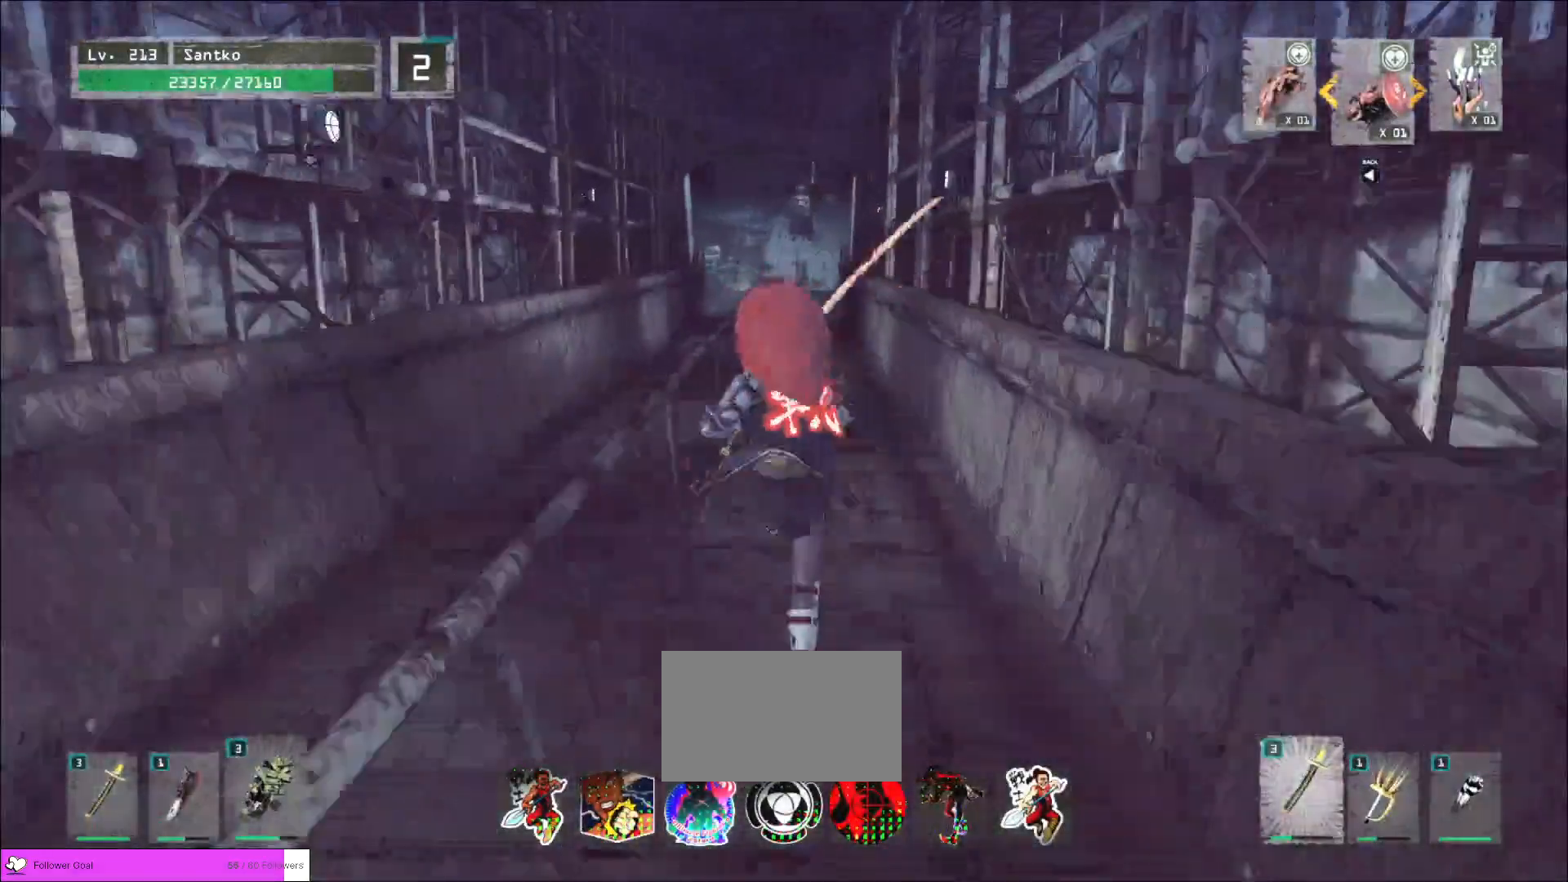
{"keys": ["w"], "mouse": [], "events": []}
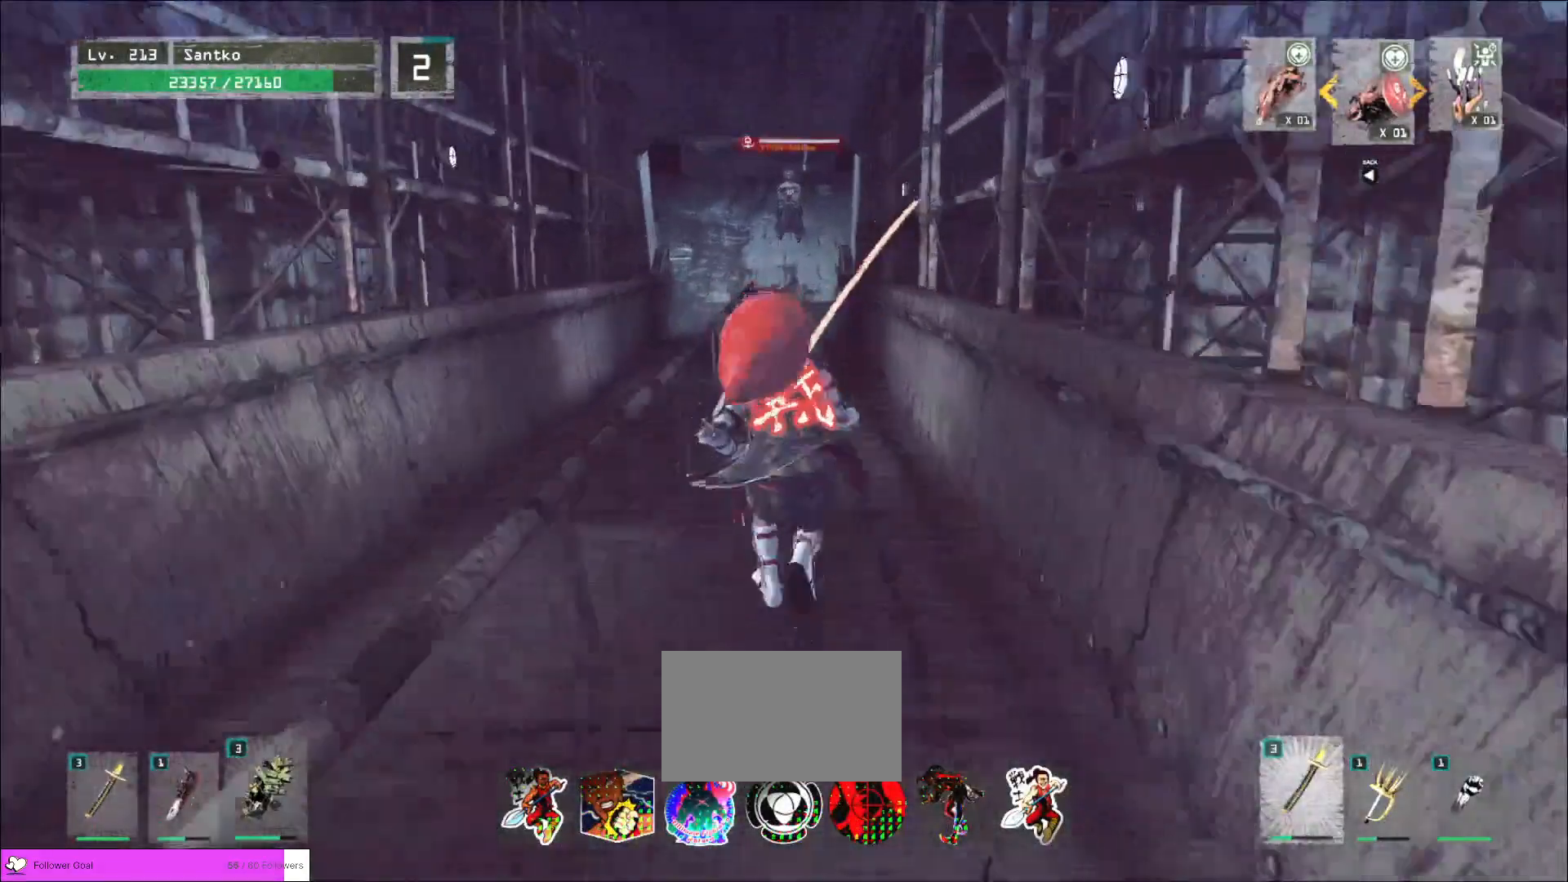
{"keys": ["w"], "mouse": [], "events": []}
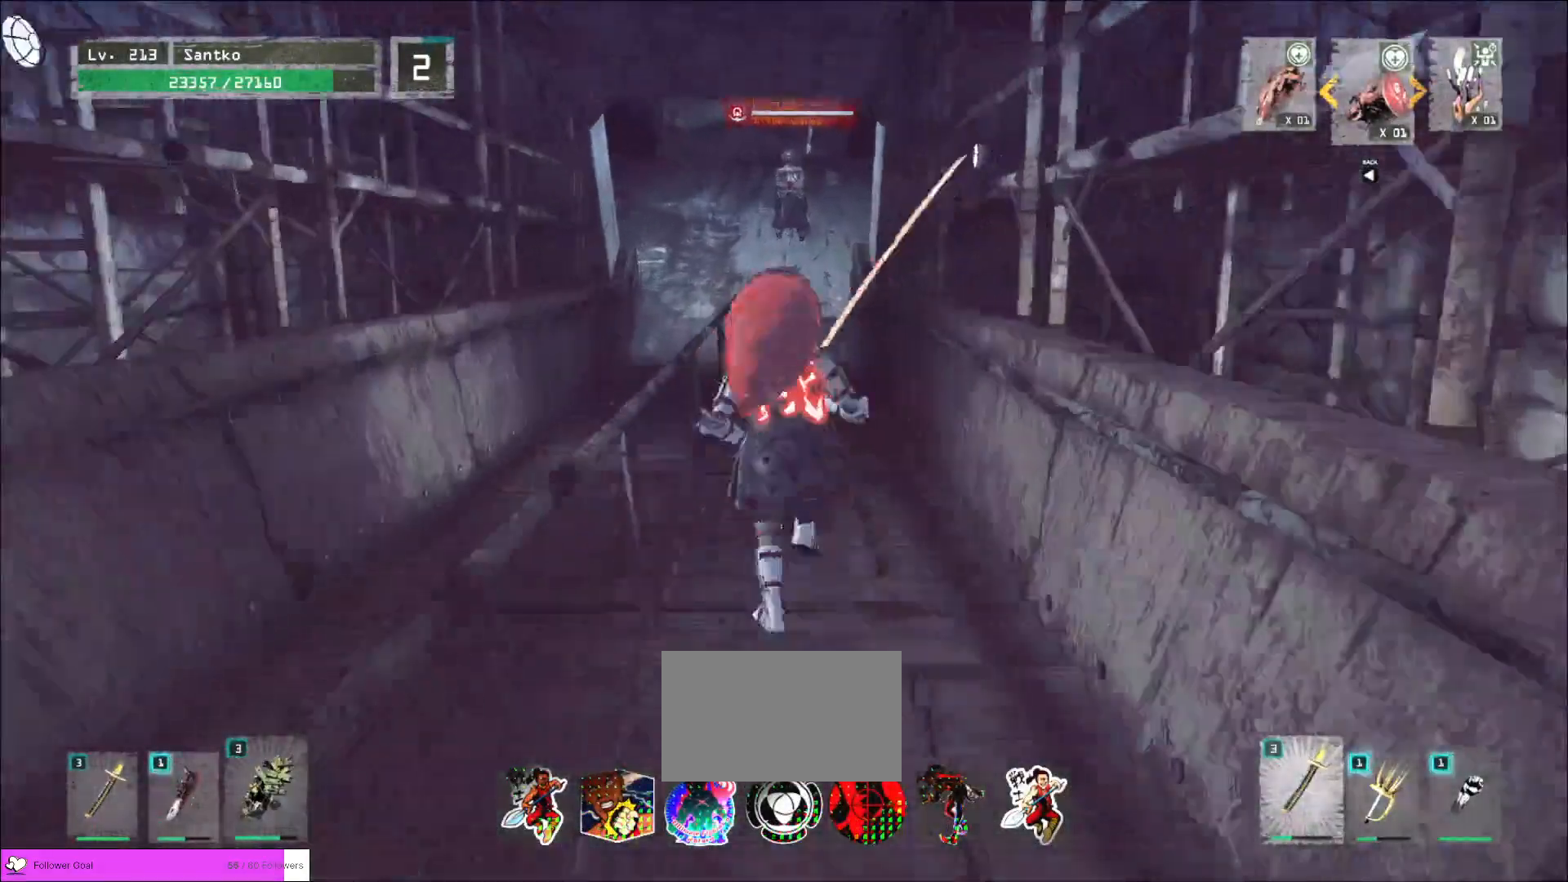
{"keys": [], "mouse": [], "events": [[520, "w", "up"]]}
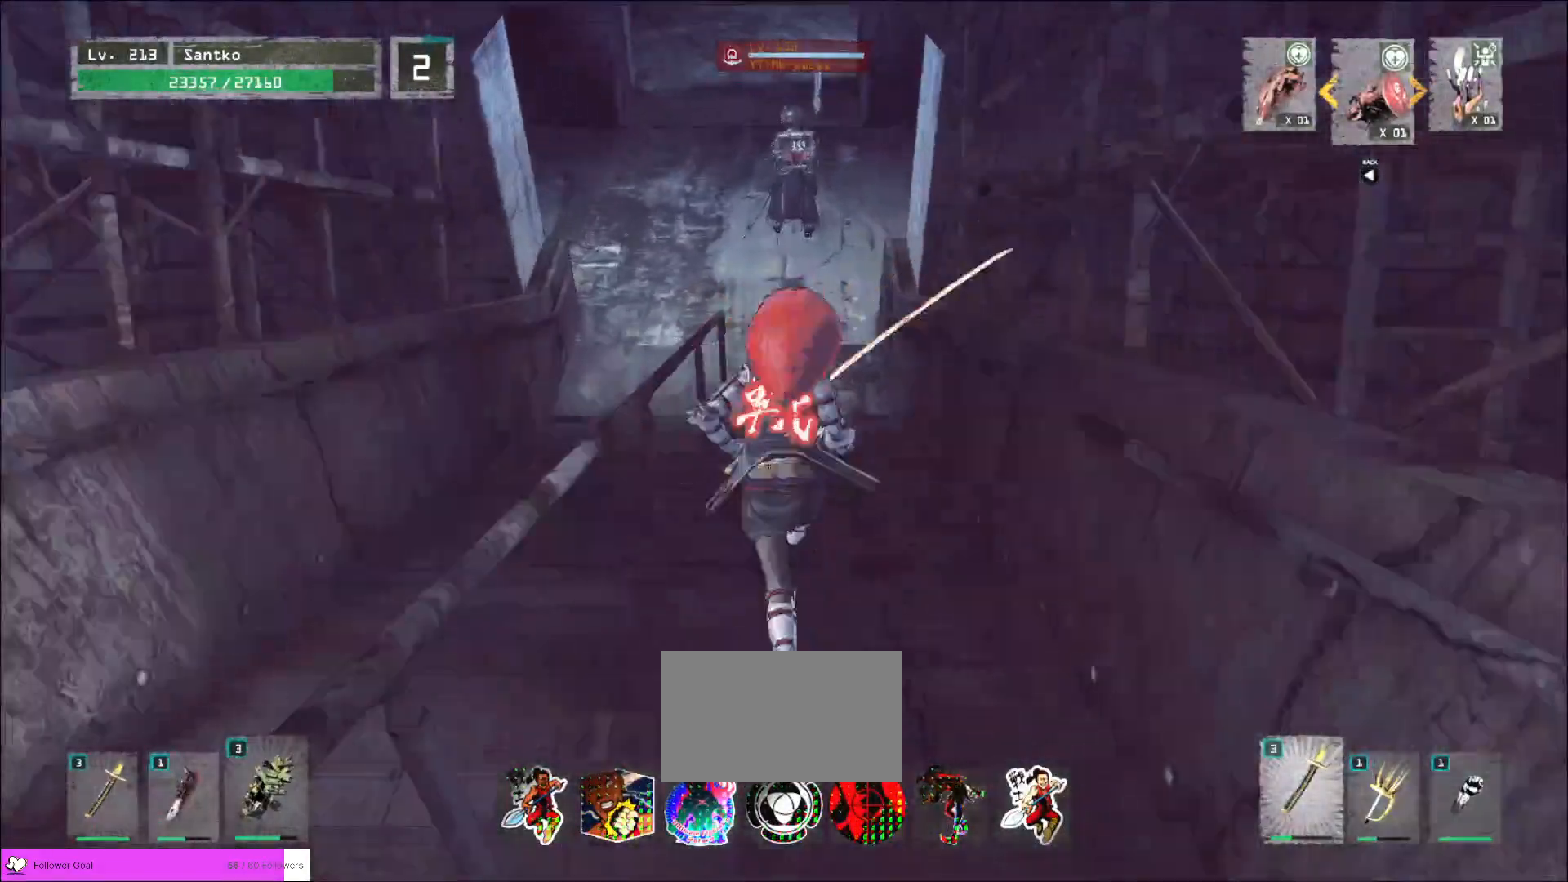
{"keys": ["w"], "mouse": [], "events": [[40, "ctrl", "down"], [160, "ctrl", "up"], [200, "w", "down"], [280, "q", "down"], [400, "q", "up"]]}
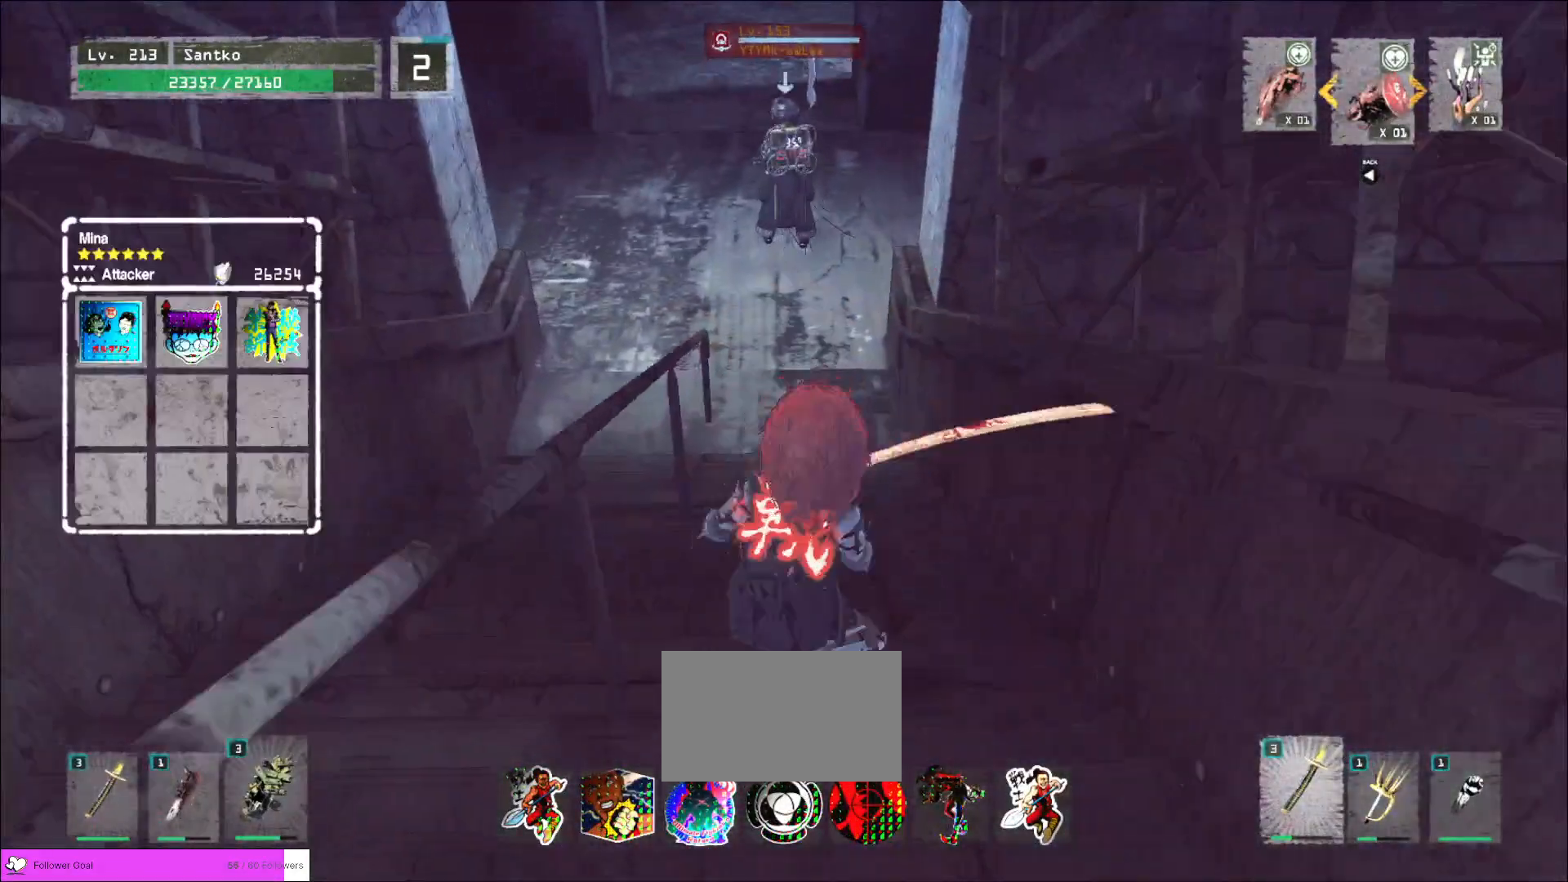
{"keys": ["w"], "mouse": [], "events": []}
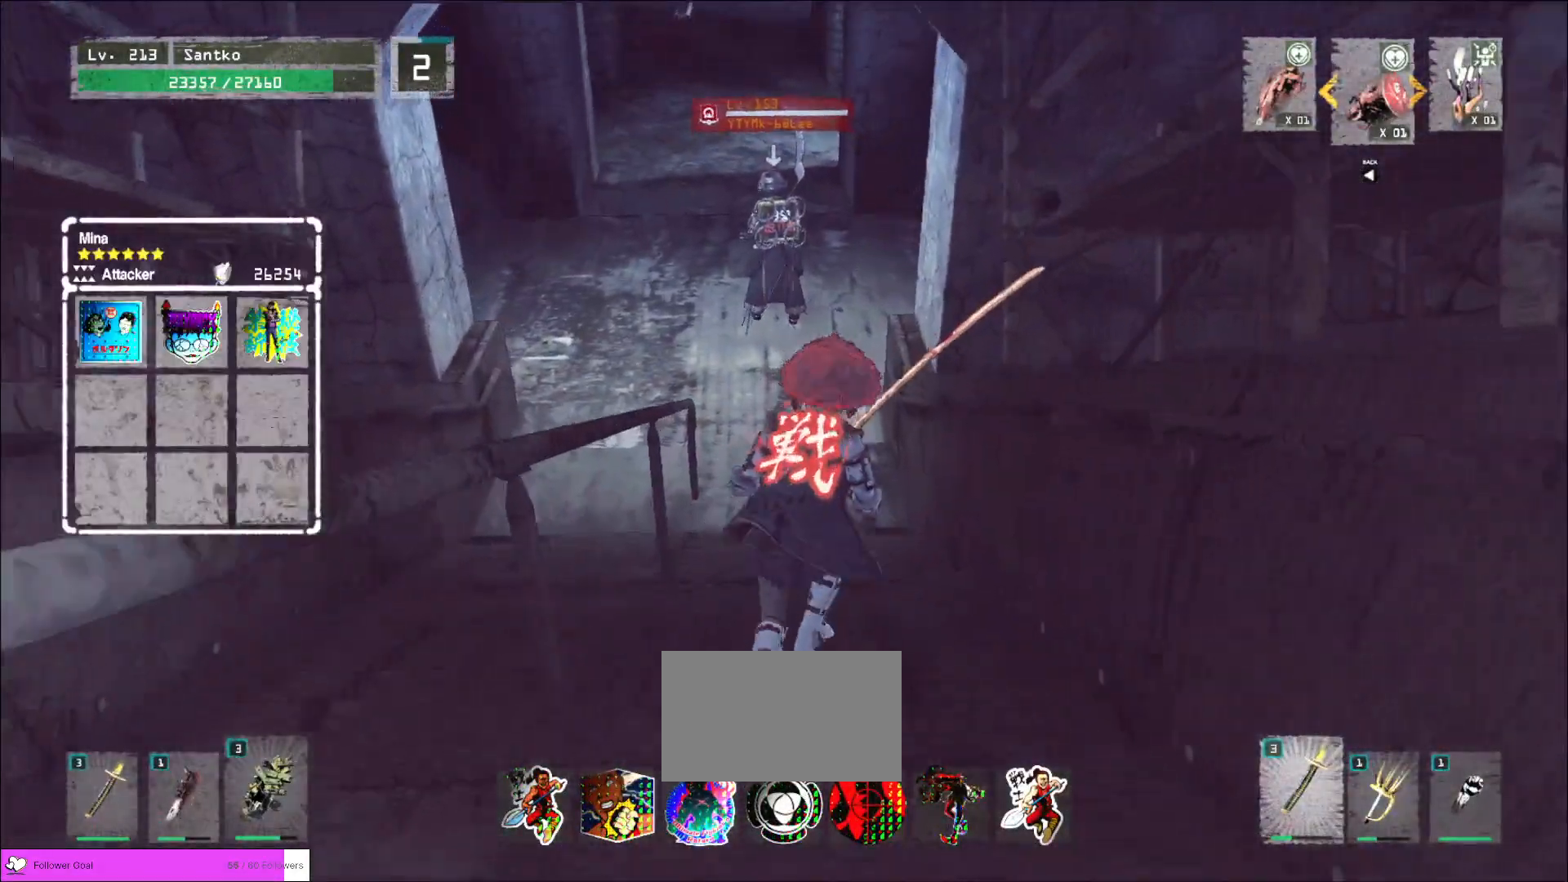
{"keys": [], "mouse": [], "events": [[480, "w", "up"]]}
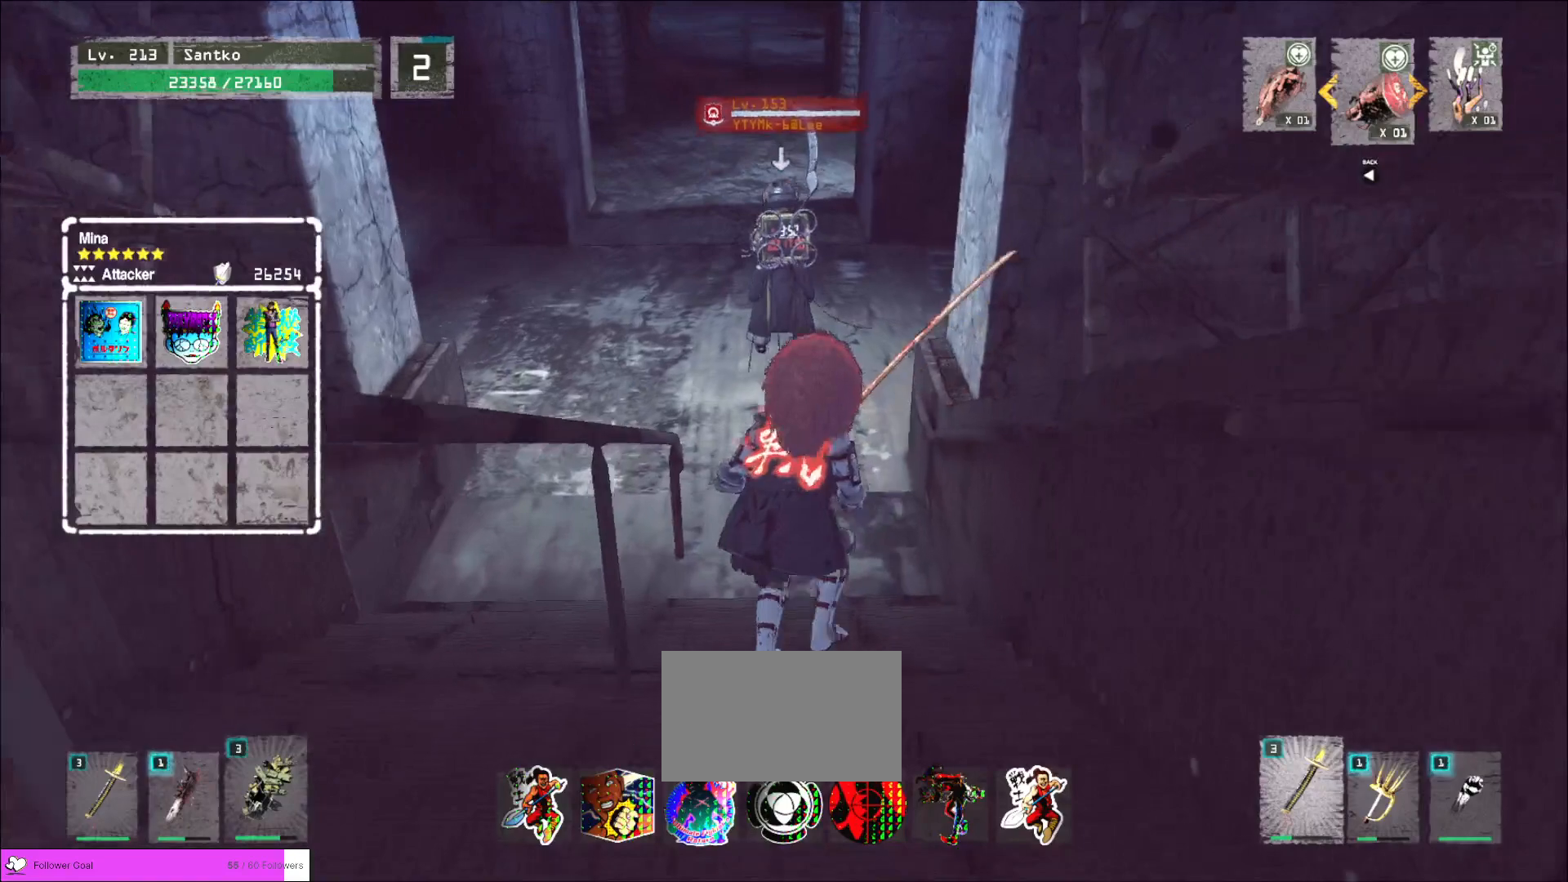
{"keys": [], "mouse": [], "events": [[240, "2", "down"], [320, "2", "up"]]}
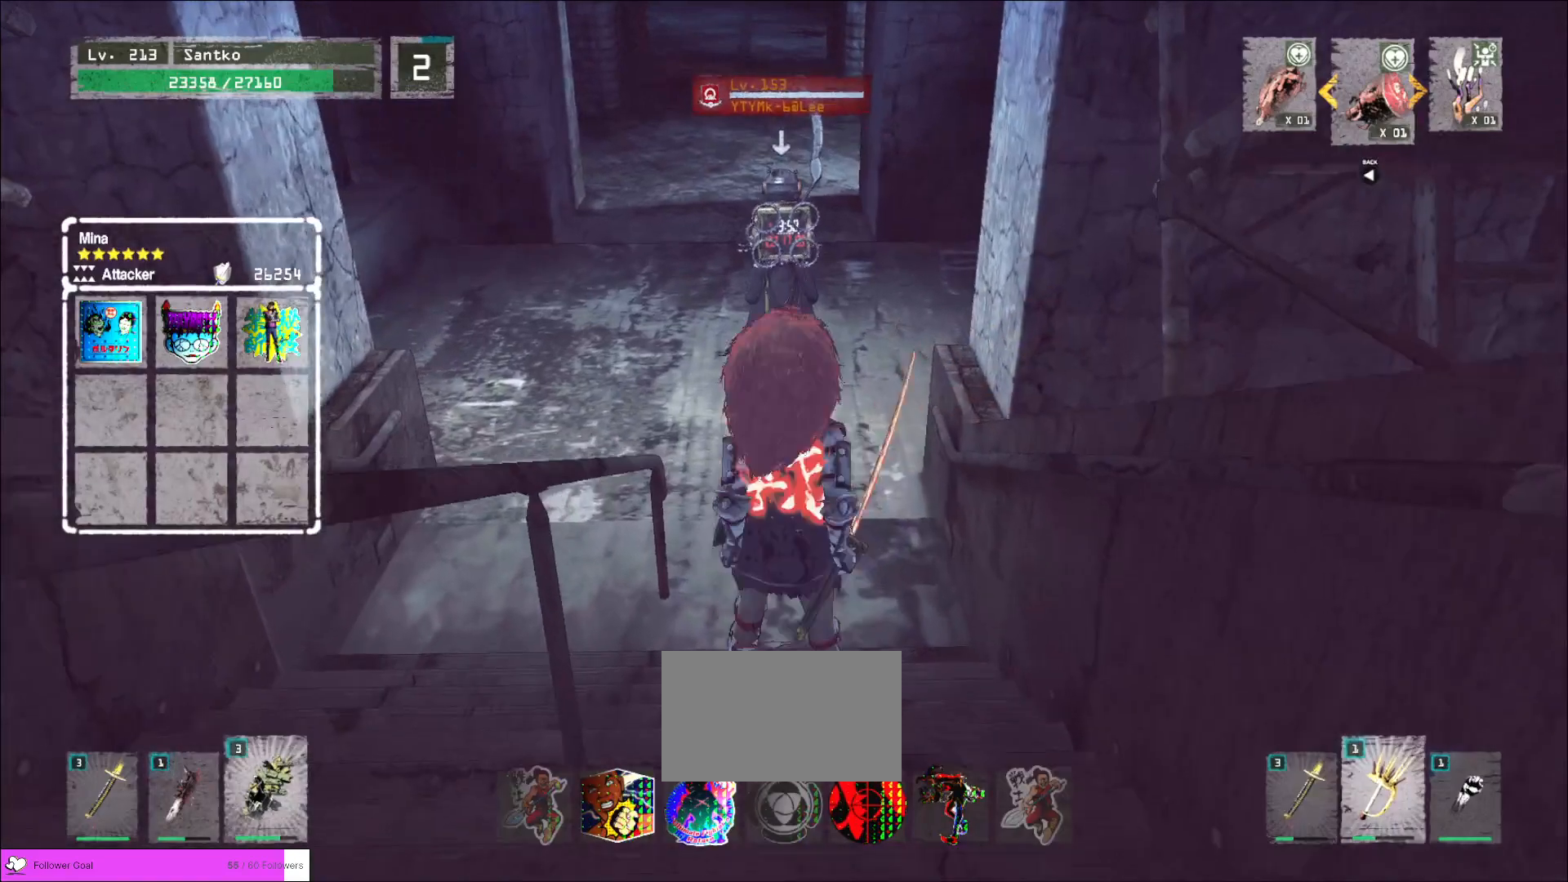
{"keys": [], "mouse": [], "events": [[200, "ctrl", "down"], [320, "ctrl", "up"]]}
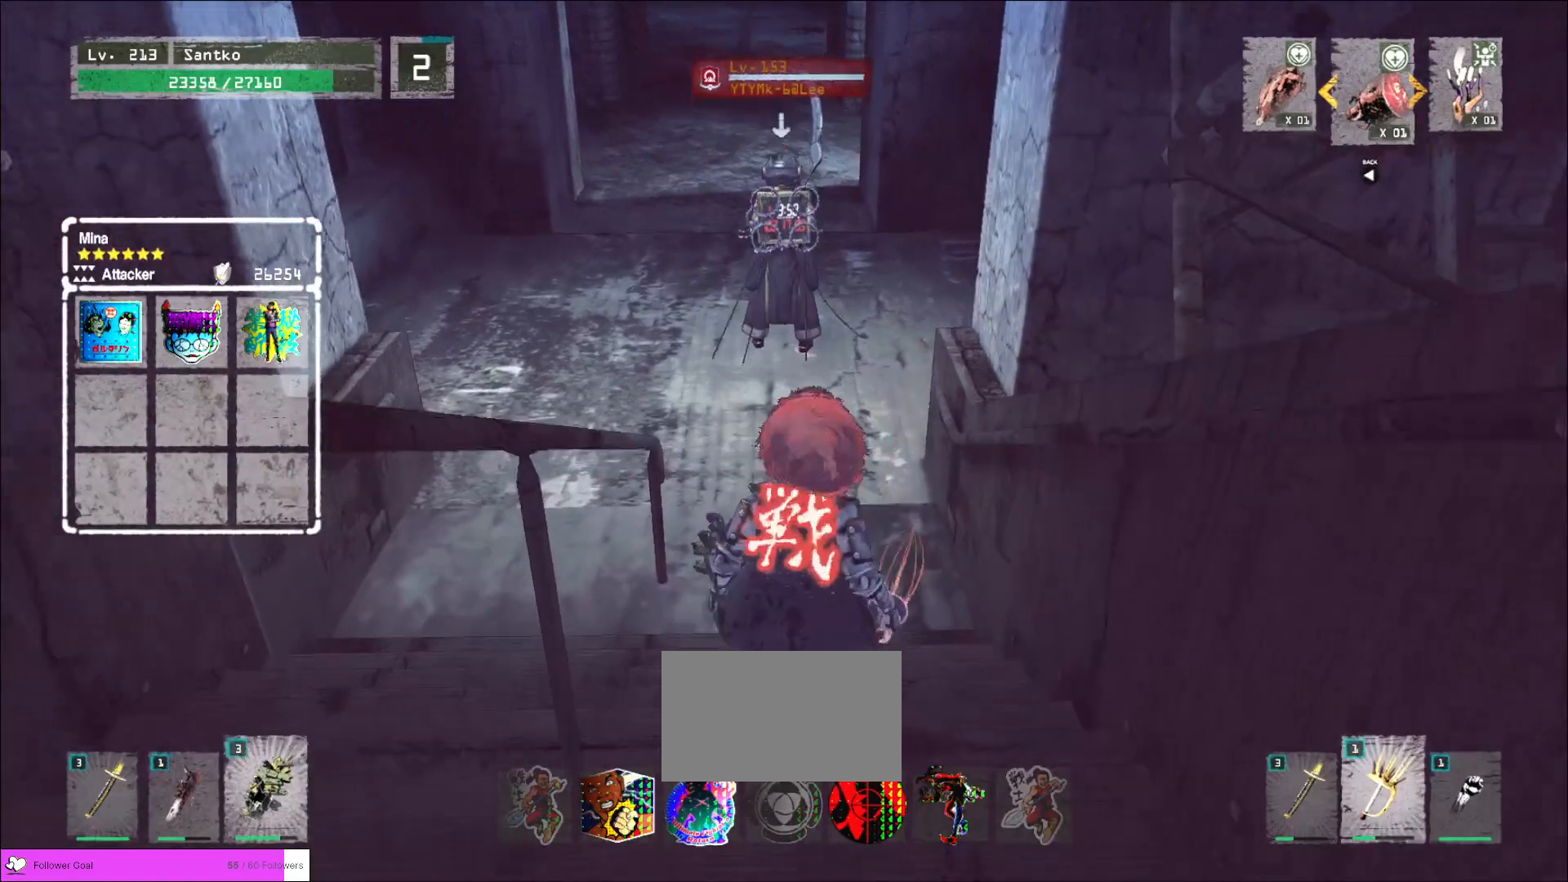
{"keys": ["w"], "mouse": [], "events": [[40, "w", "down"]]}
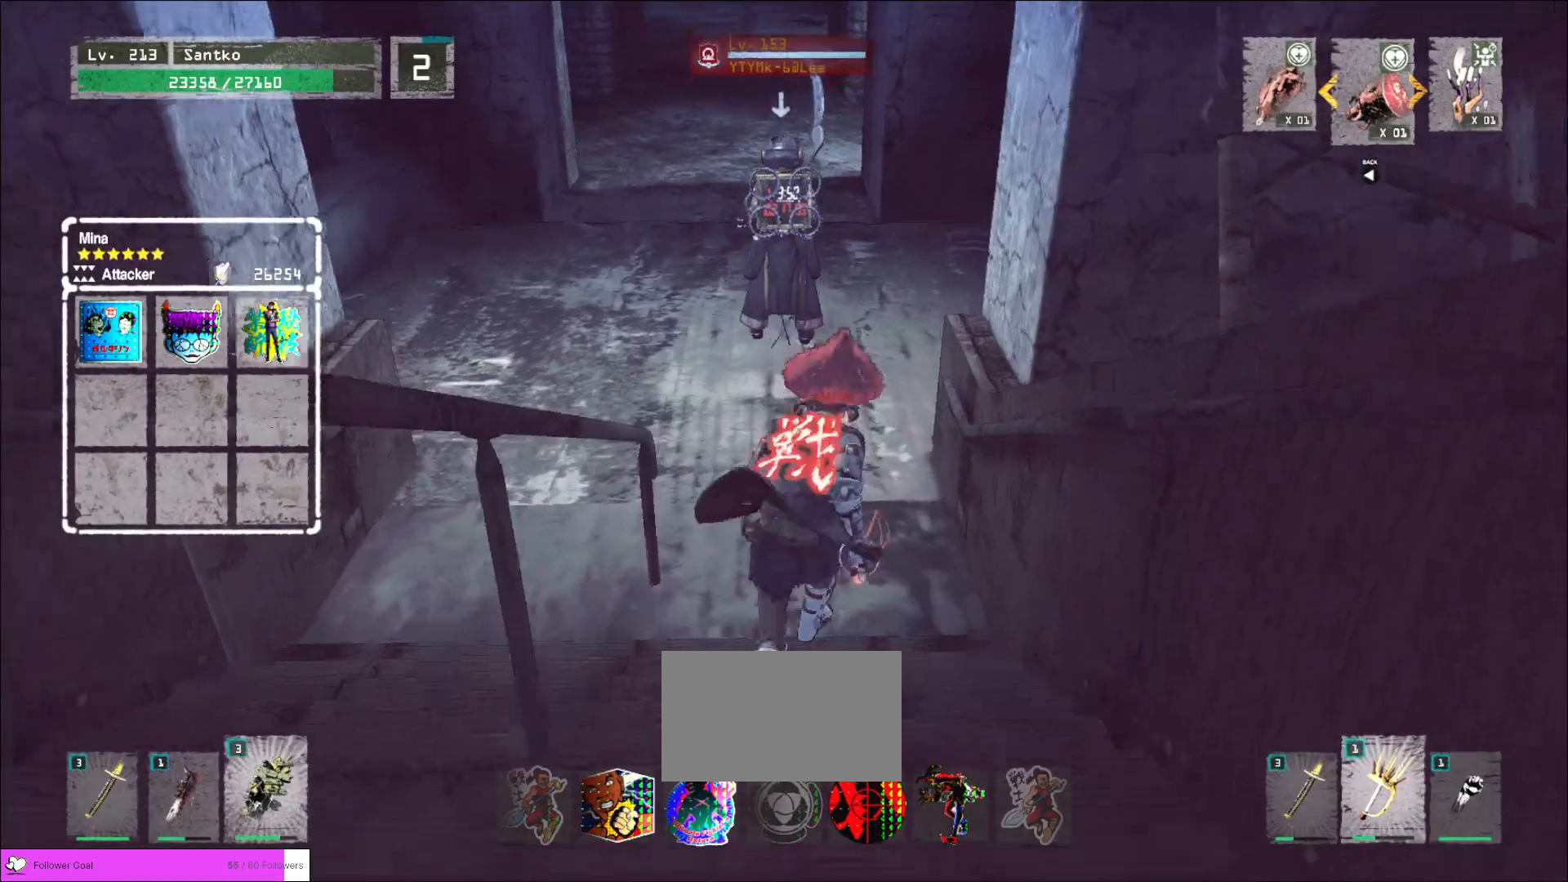
{"keys": ["shift", "w"], "mouse": [], "events": [[360, "shift", "down"]]}
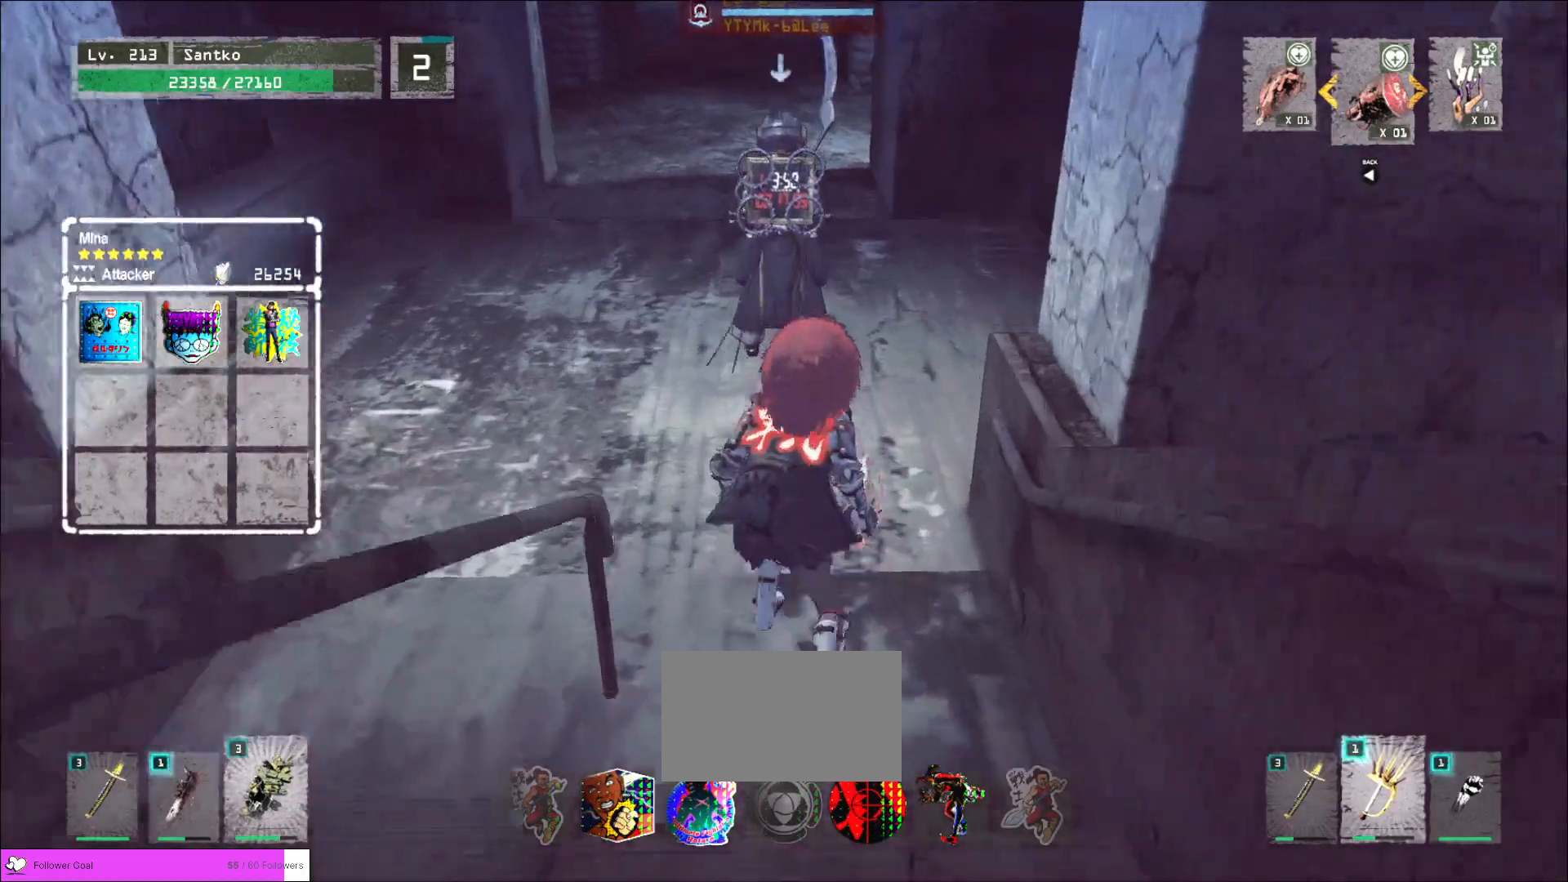
{"keys": ["shift", "w"], "mouse": [], "events": [[400, "mouse_right", "down"], [480, "mouse_right", "up"]]}
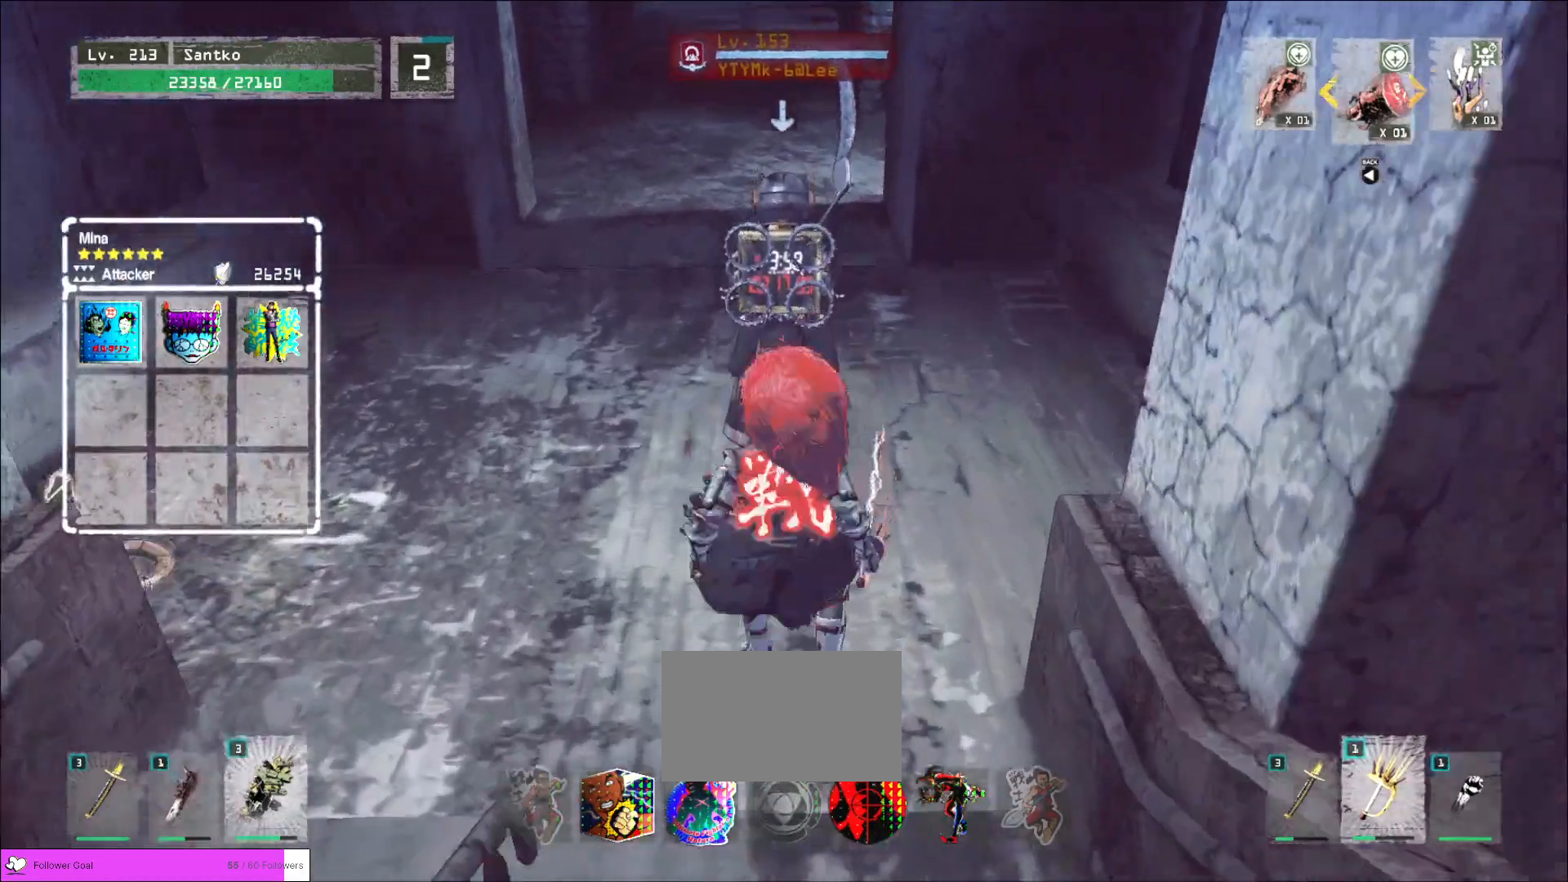
{"keys": [], "mouse": [], "events": [[160, "shift", "up"], [200, "w", "up"], [400, "q", "down"], [480, "q", "up"]]}
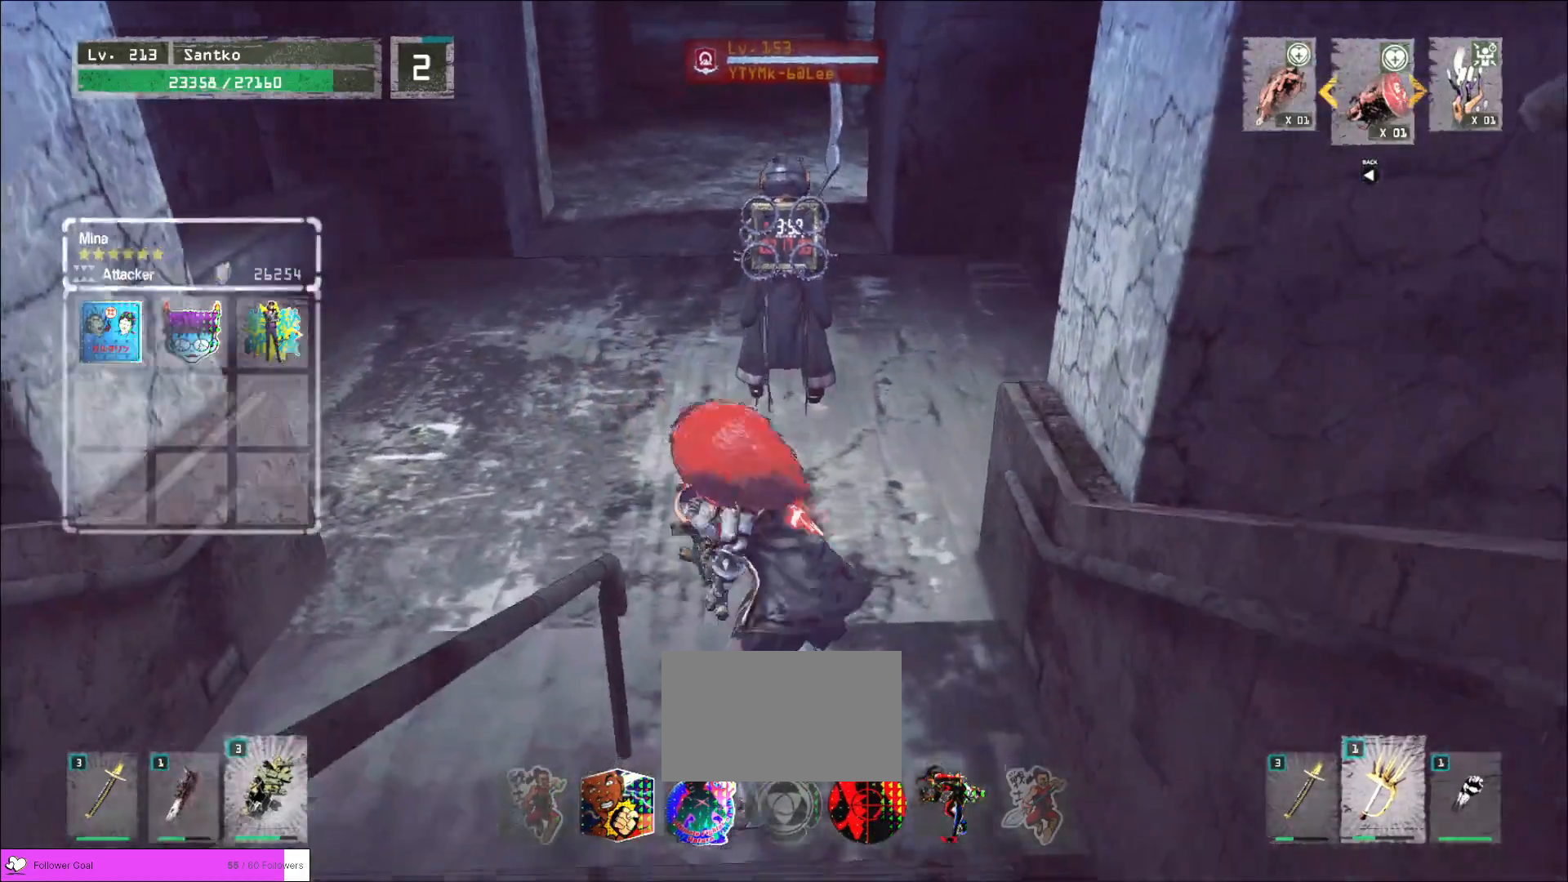
{"keys": [], "mouse": ["wheel"], "events": [[160, "mouse_wheel", "down"]]}
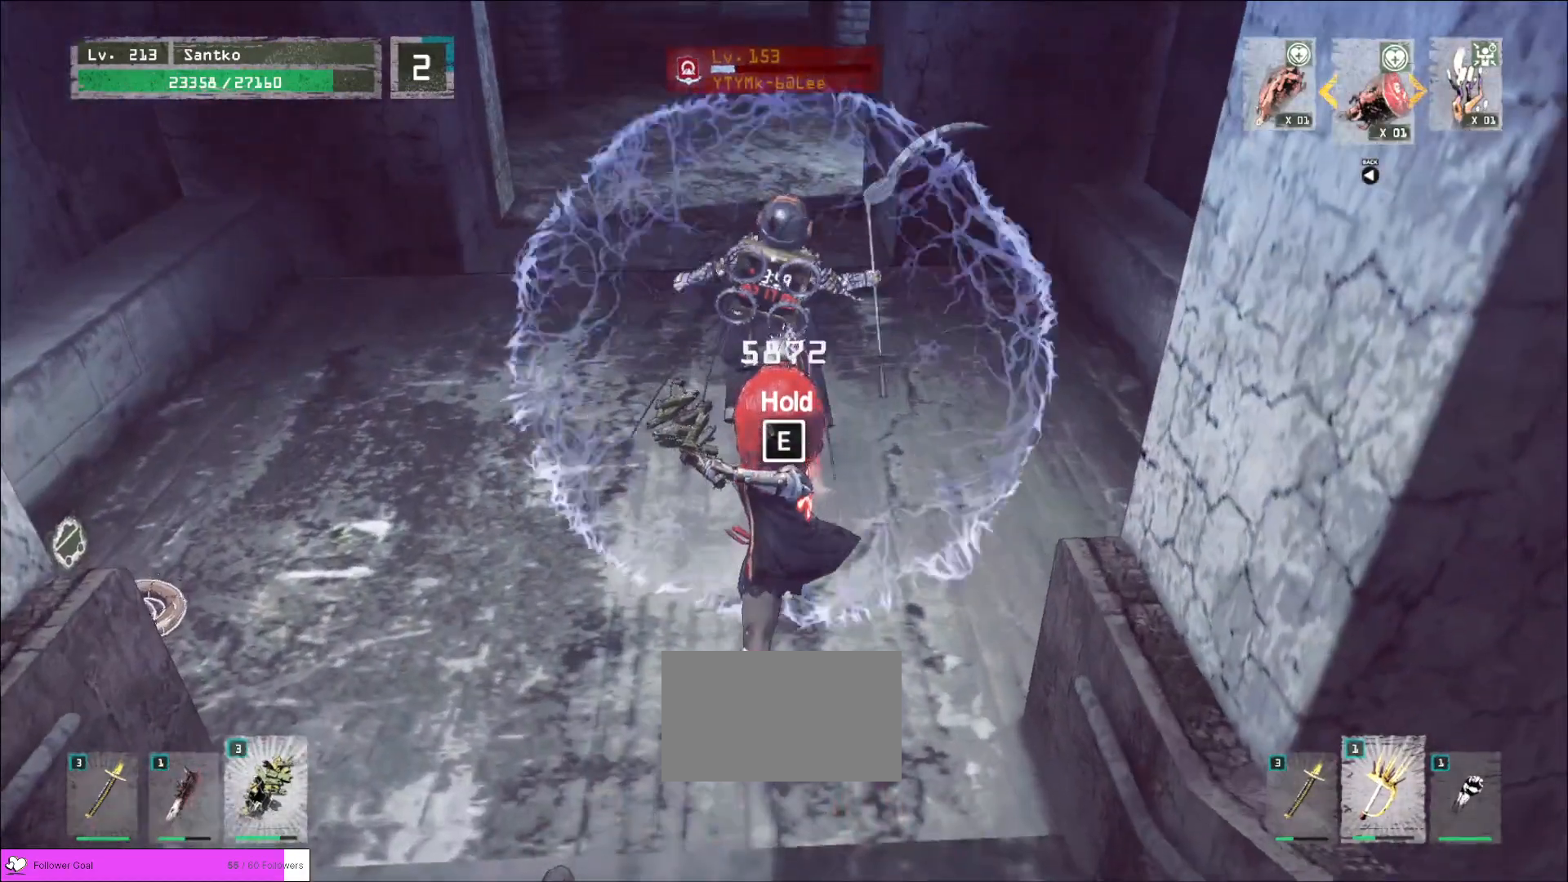
{"keys": ["w"], "mouse": [], "events": [[400, "mouse_wheel", "up"], [400, "w", "down"]]}
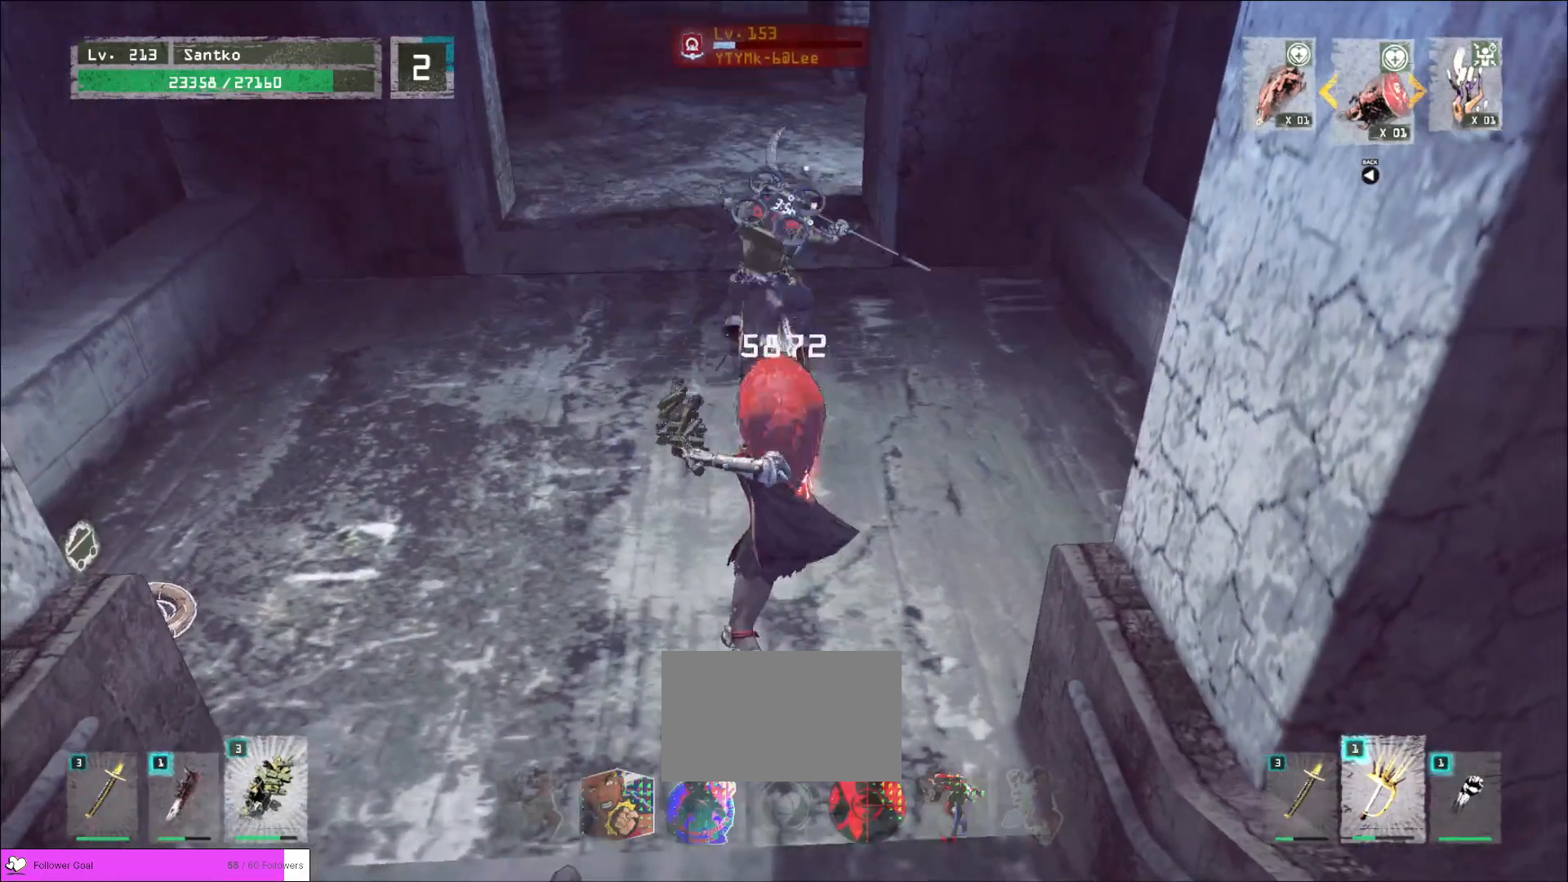
{"keys": ["w"], "mouse": [], "events": [[160, "1", "down"], [200, "1", "up"]]}
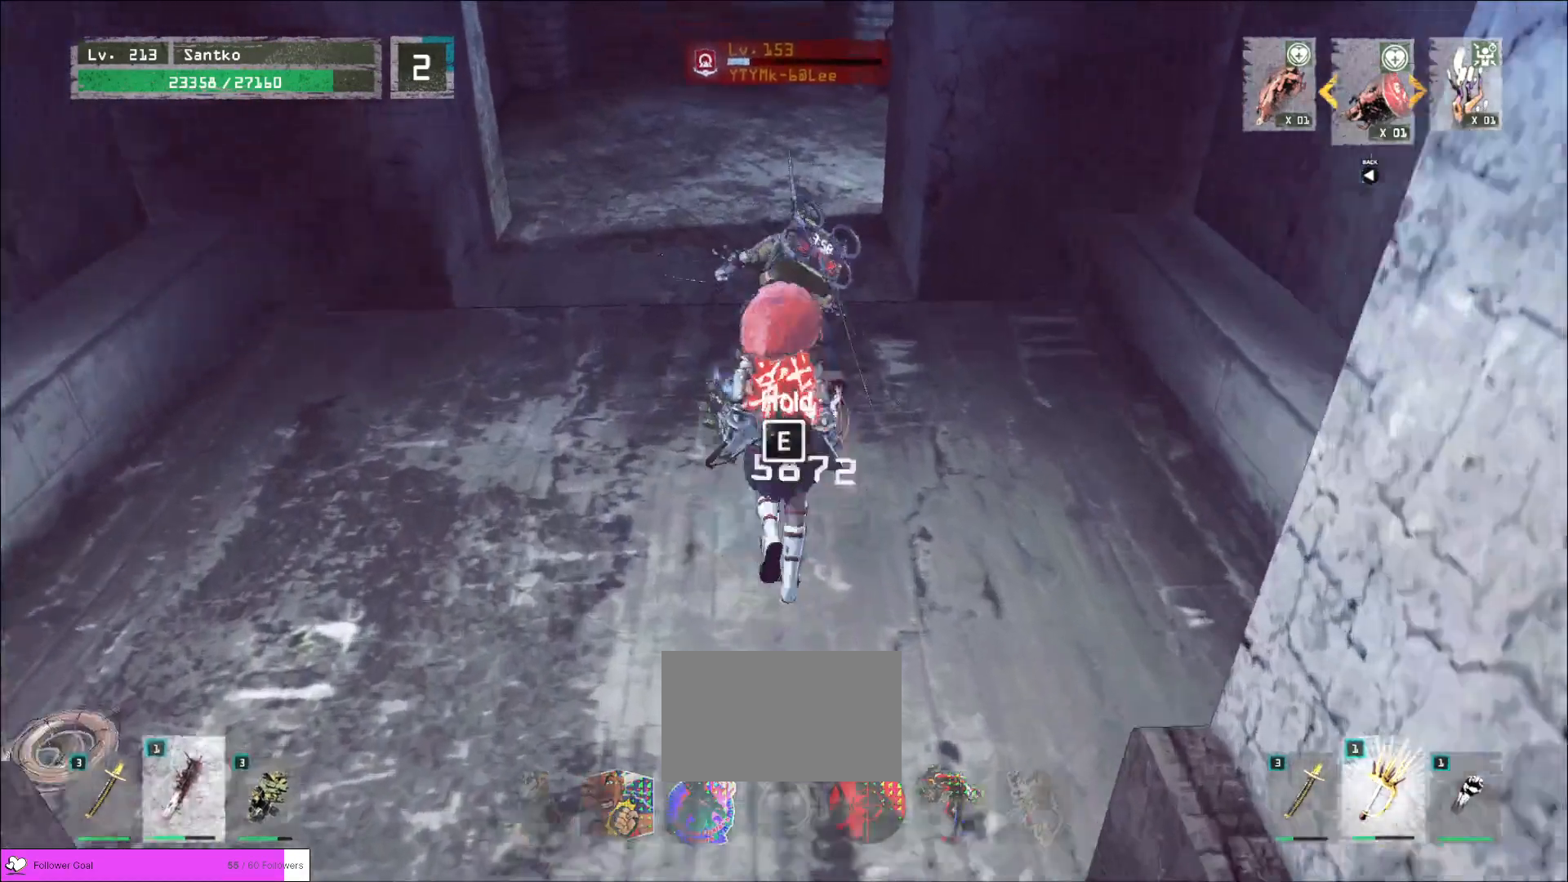
{"keys": [], "mouse": [], "events": [[40, "e", "down"], [200, "mouse_left", "down"], [320, "mouse_left", "up"], [440, "e", "up"], [440, "w", "up"]]}
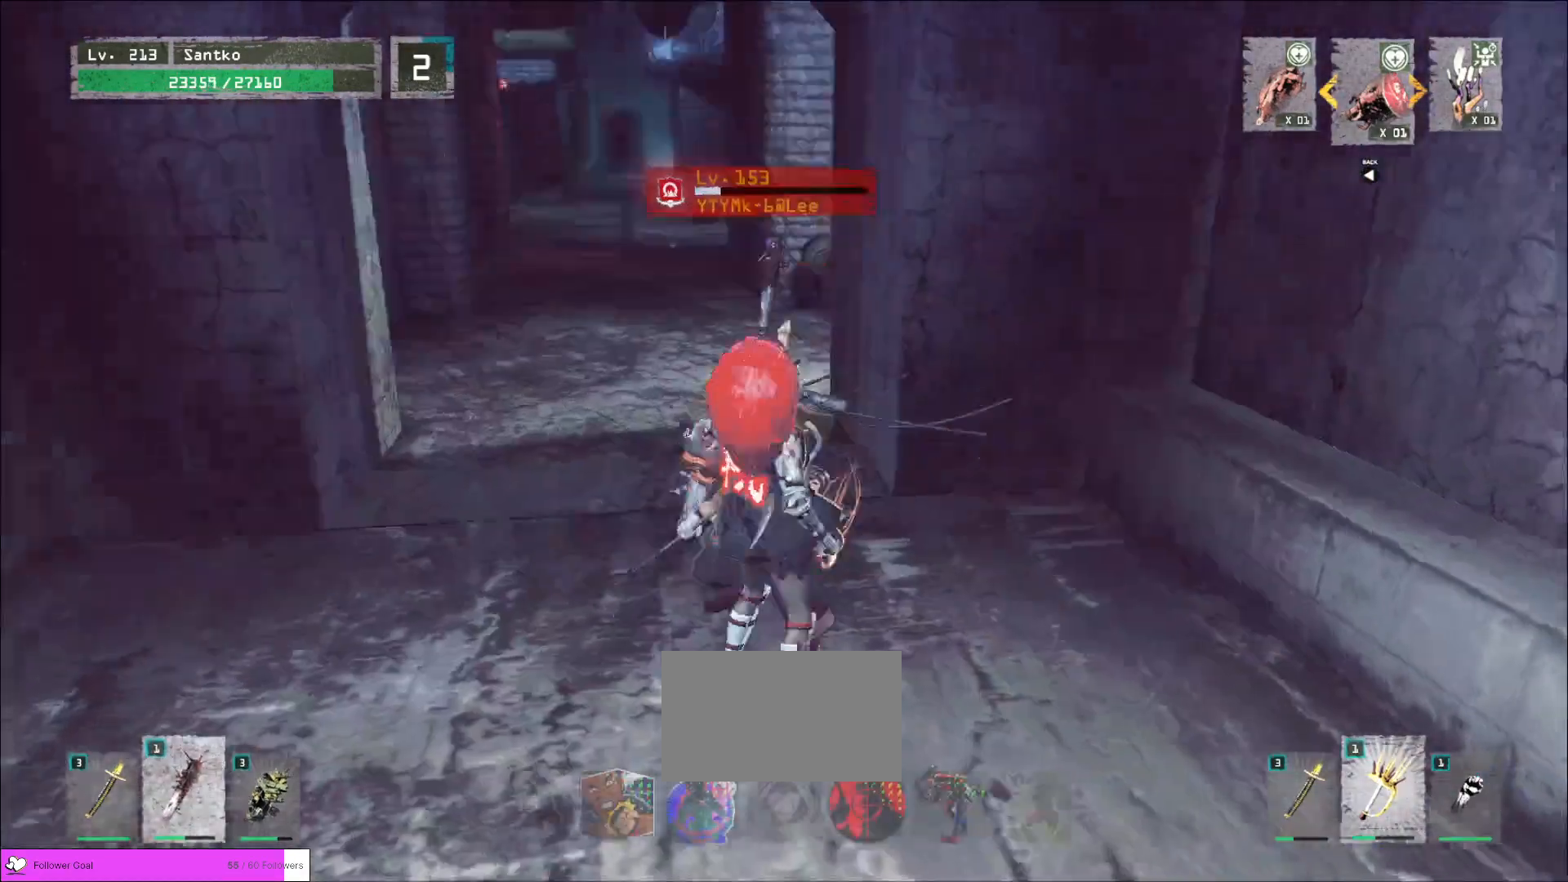
{"keys": [], "mouse": [], "events": []}
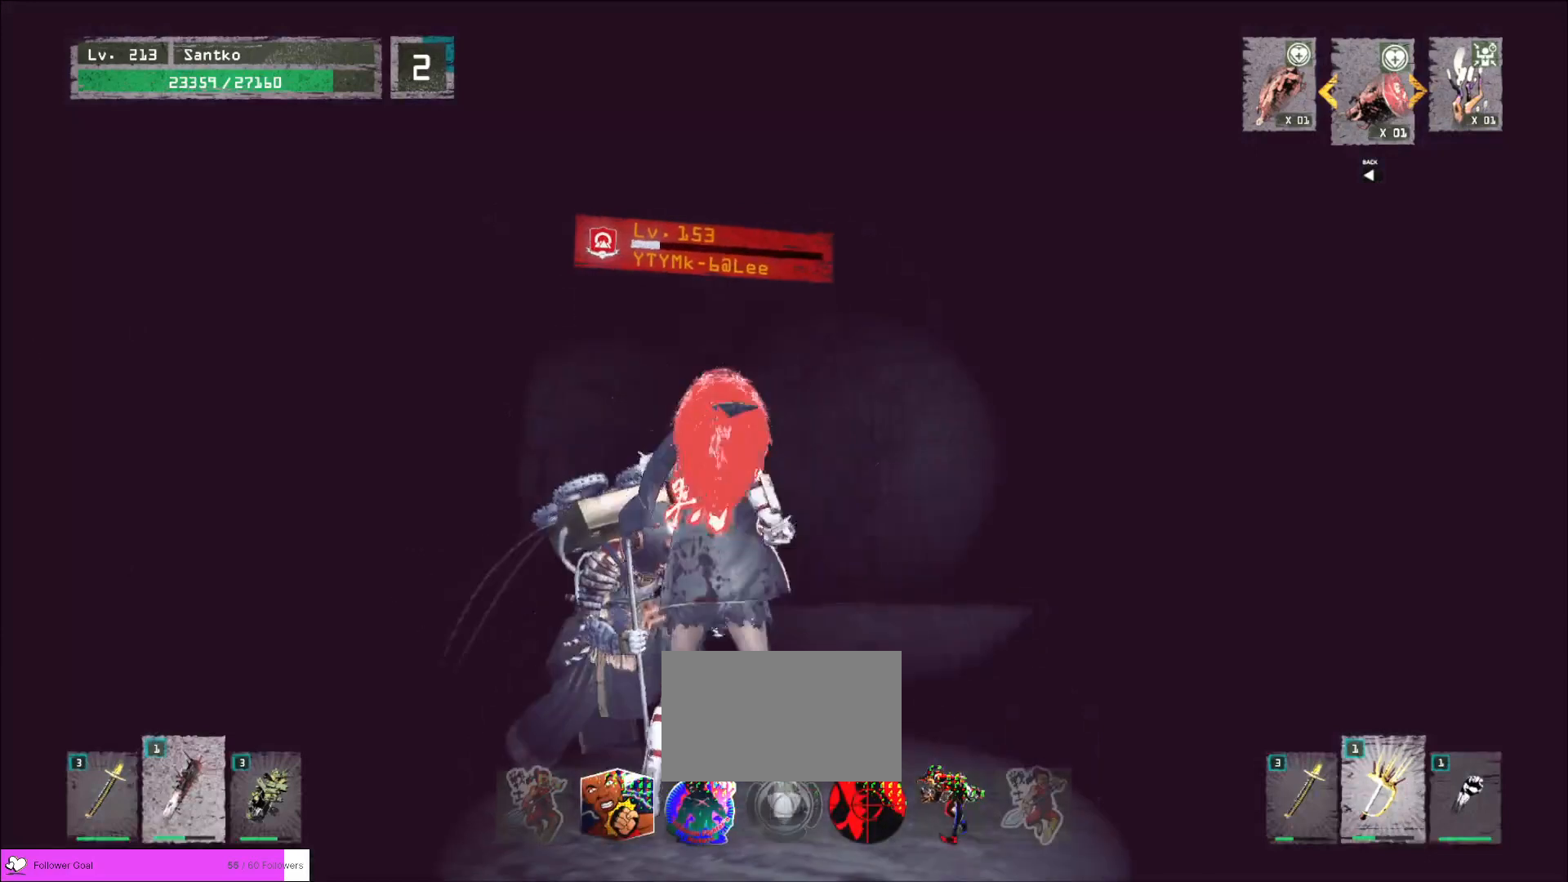
{"keys": [], "mouse": [], "events": []}
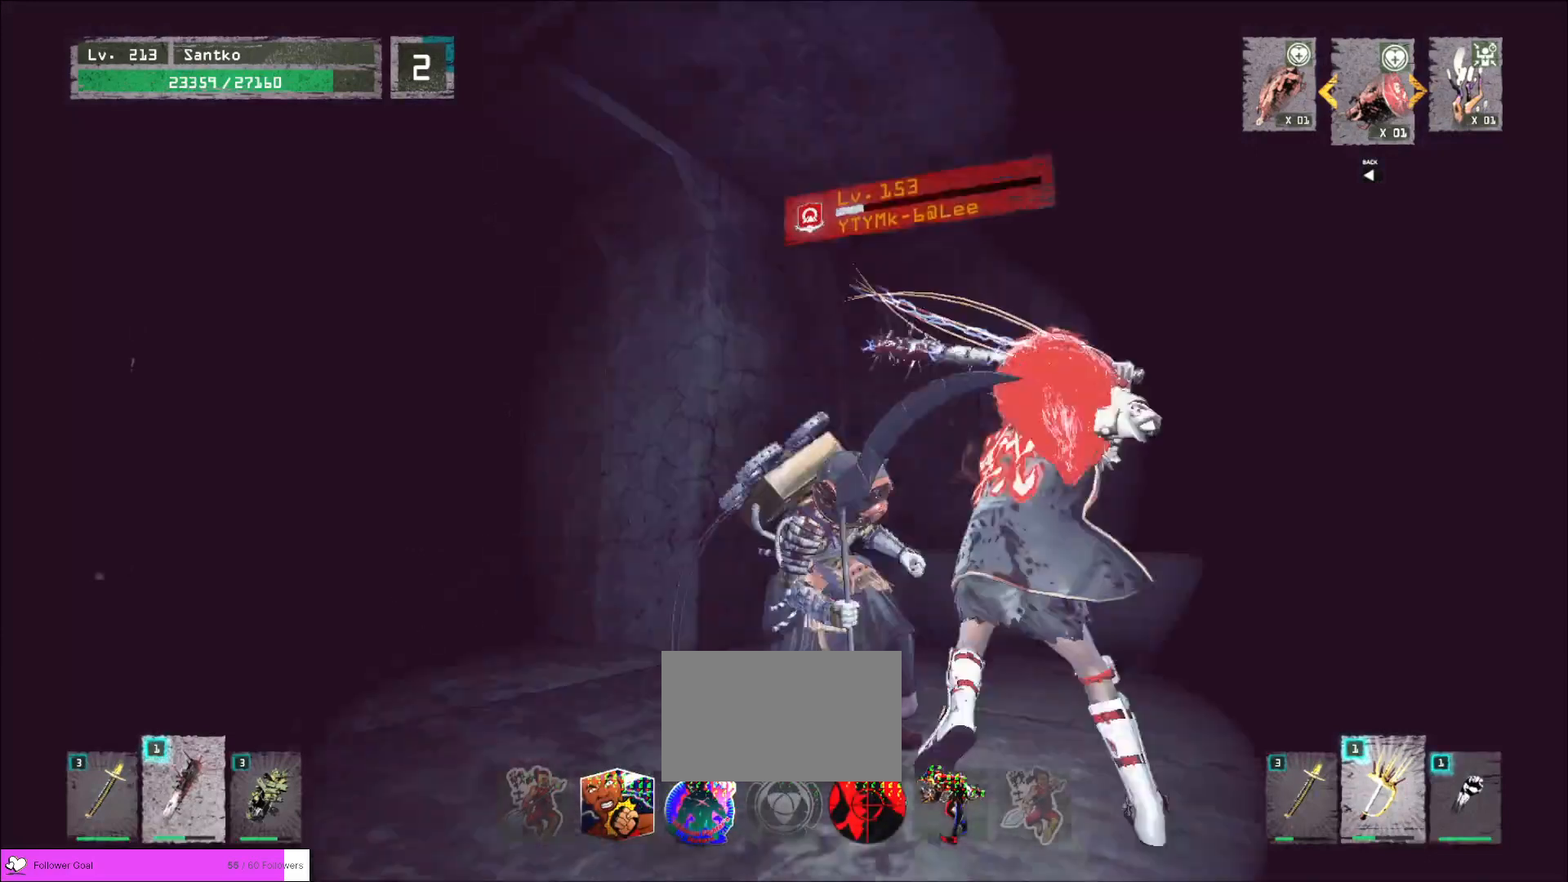
{"keys": [], "mouse": [], "events": []}
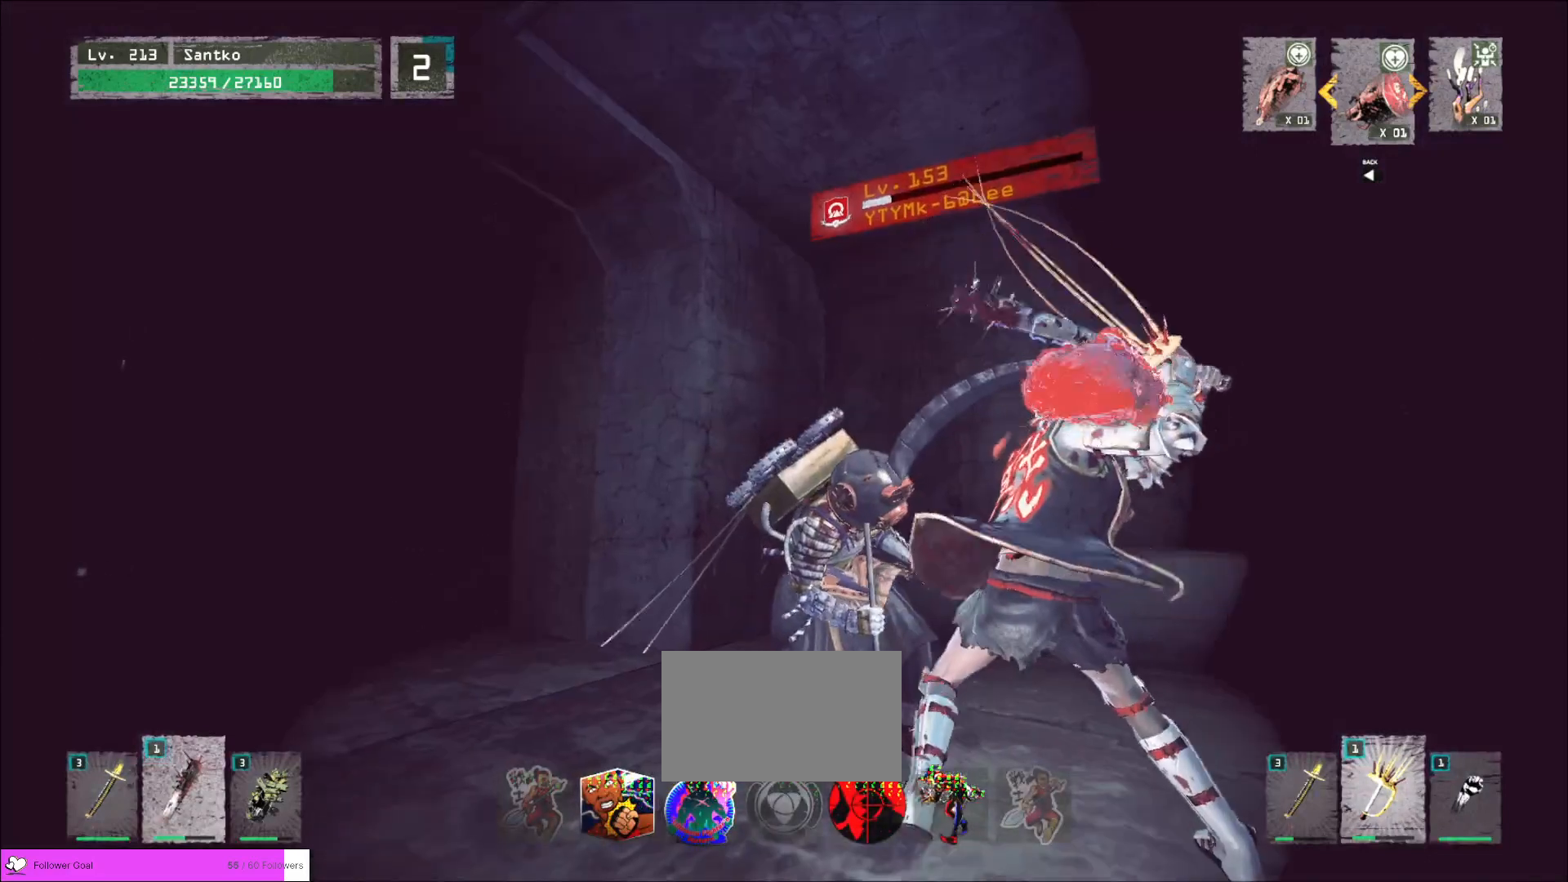
{"keys": [], "mouse": [], "events": []}
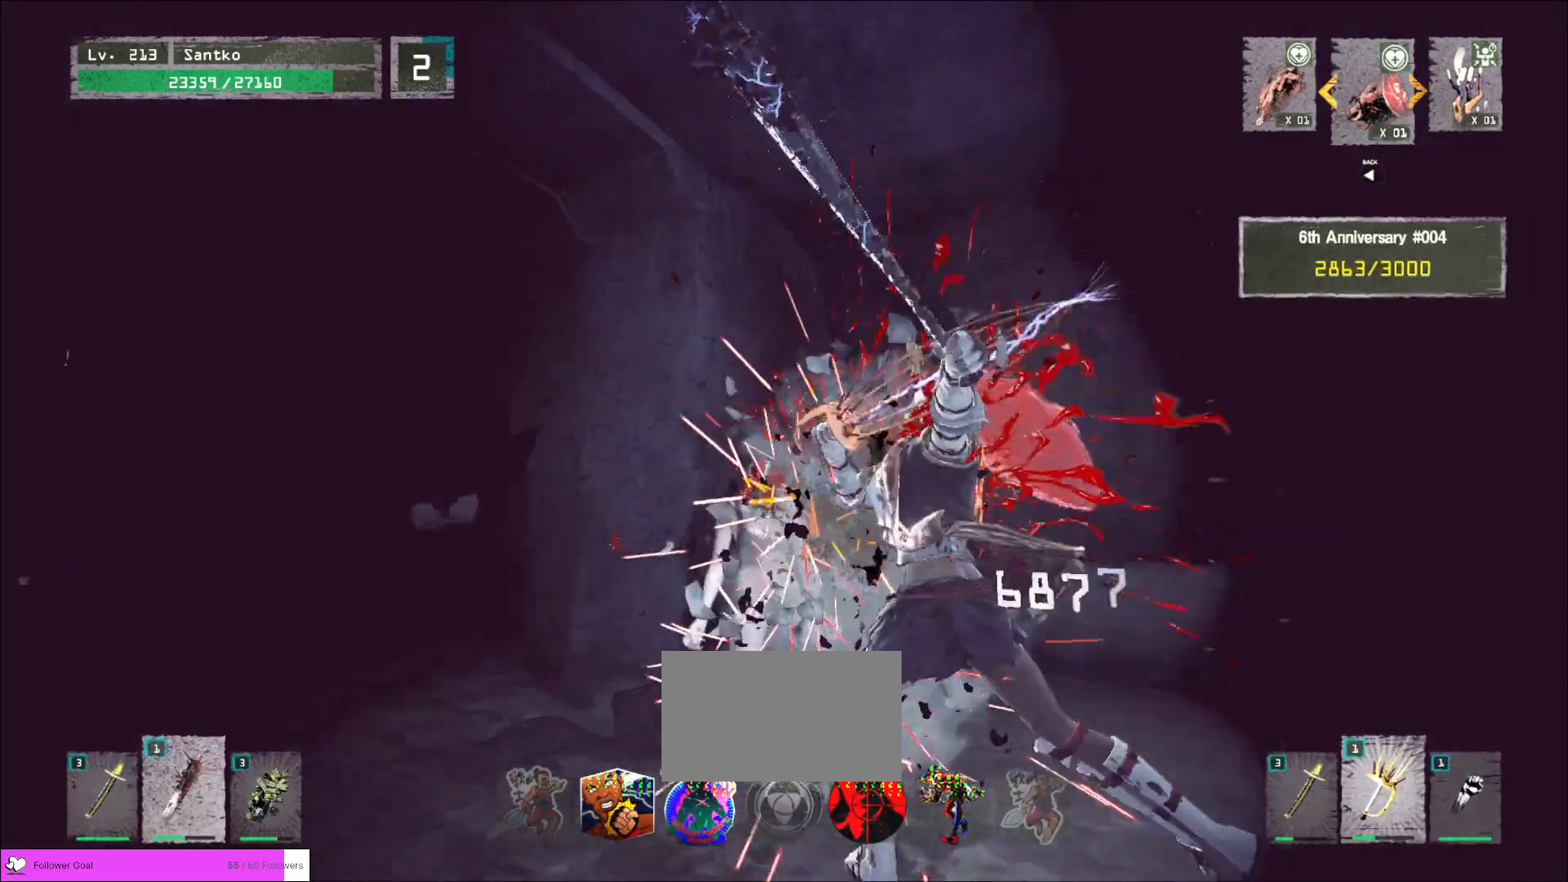
{"keys": [], "mouse": [], "events": []}
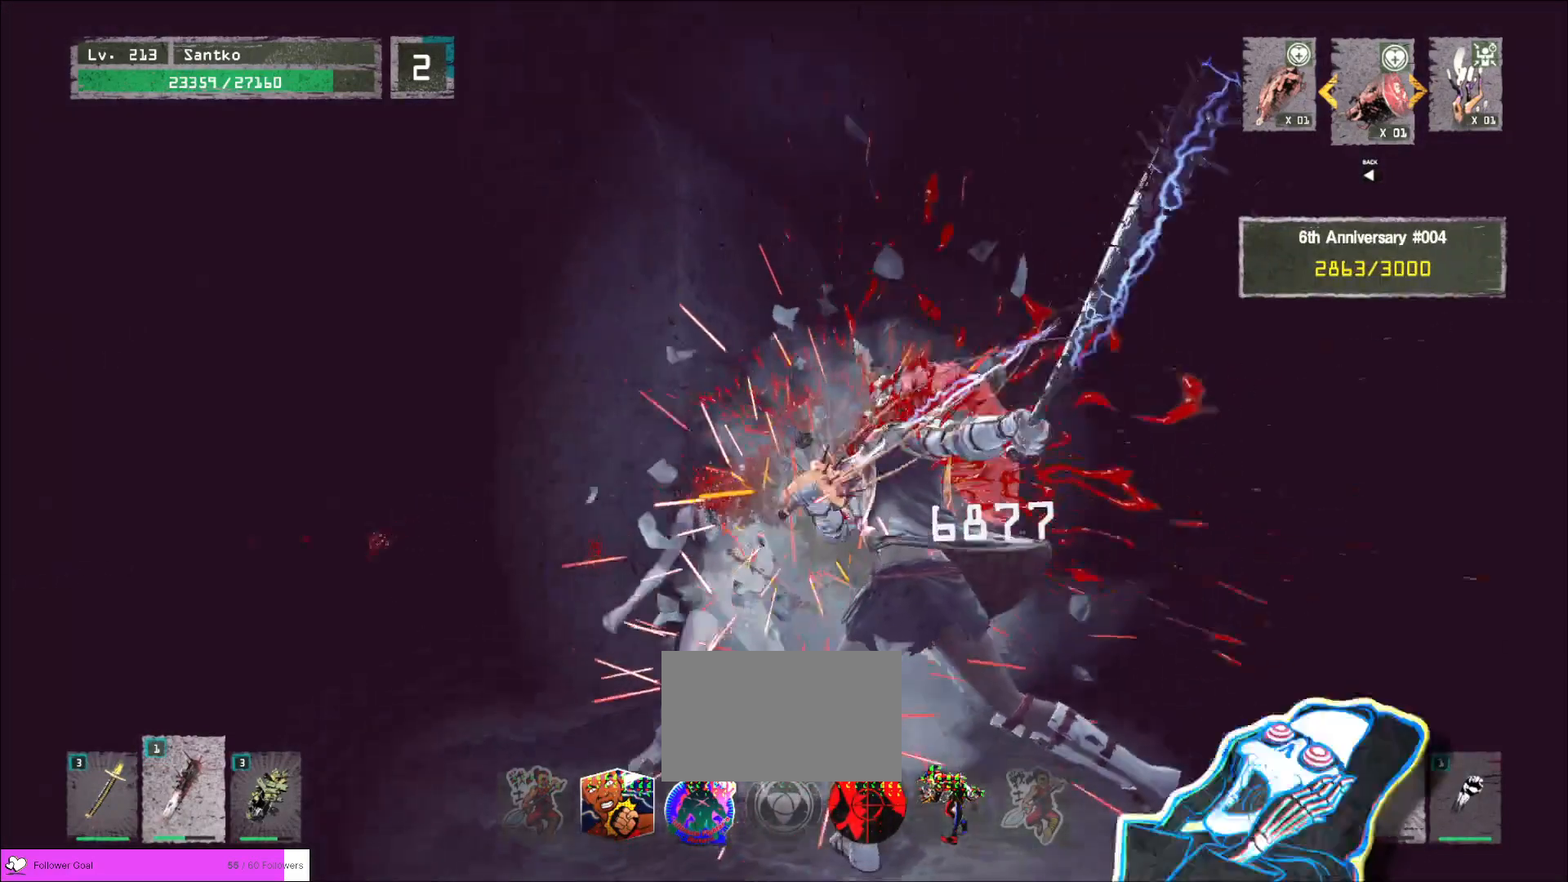
{"keys": [], "mouse": [], "events": []}
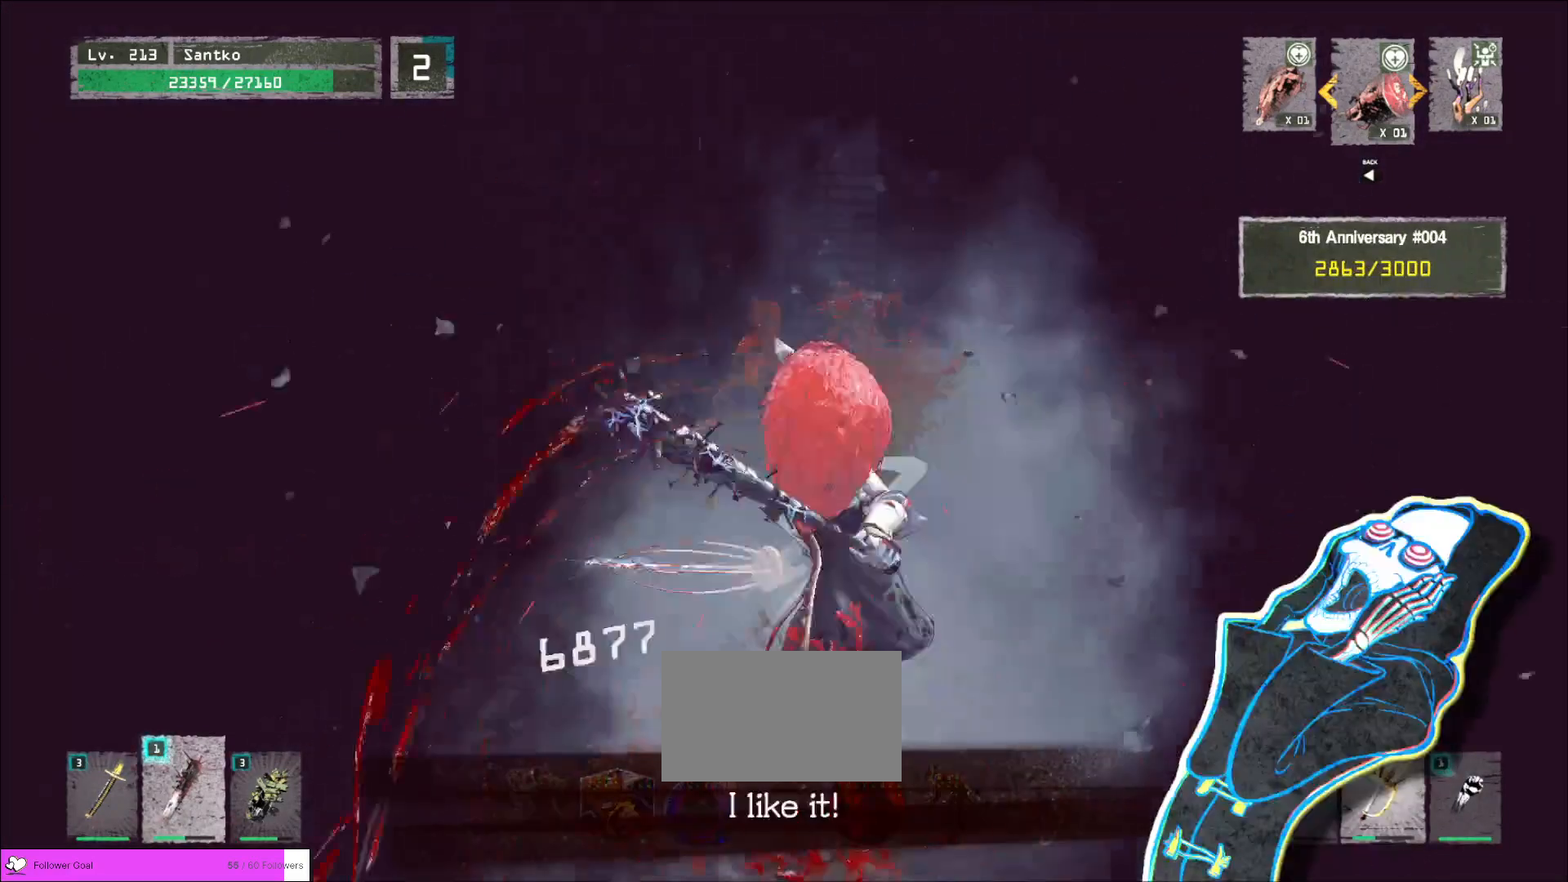
{"keys": ["w"], "mouse": [], "events": [[200, "w", "down"]]}